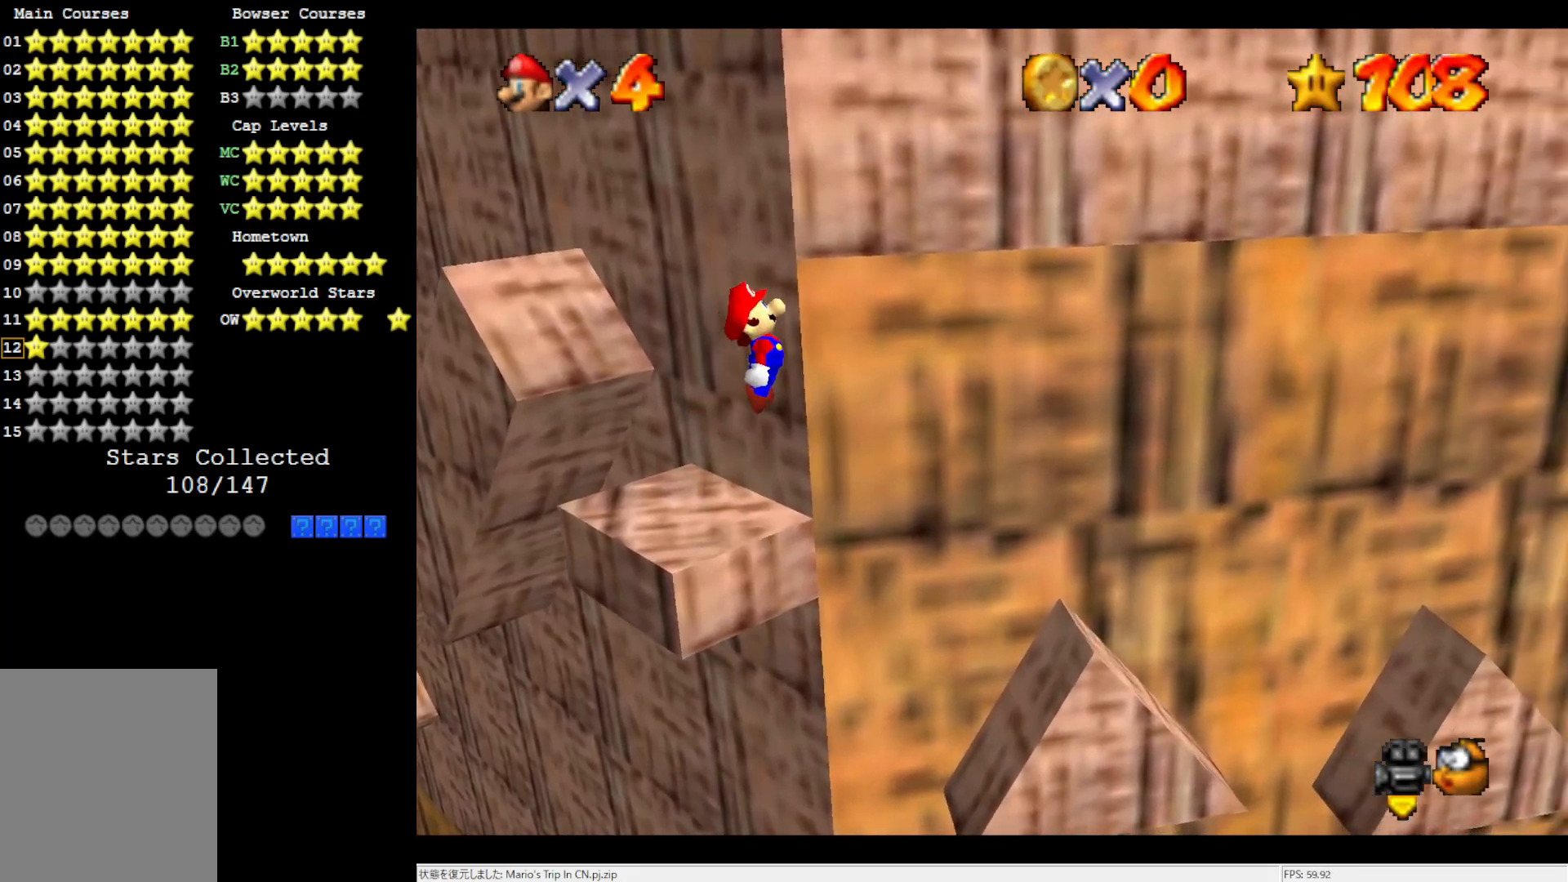
Gameplay with a controller (Nintendo layout); each line is a JSON object with the inputs held at the frame after it. "events" lists button and stick changes between this image and that frame as [ms after this image, input, new state], when the widget could be followed in between. Not read: L3 R3.
{"buttons": [], "left_stick": "right", "events": []}
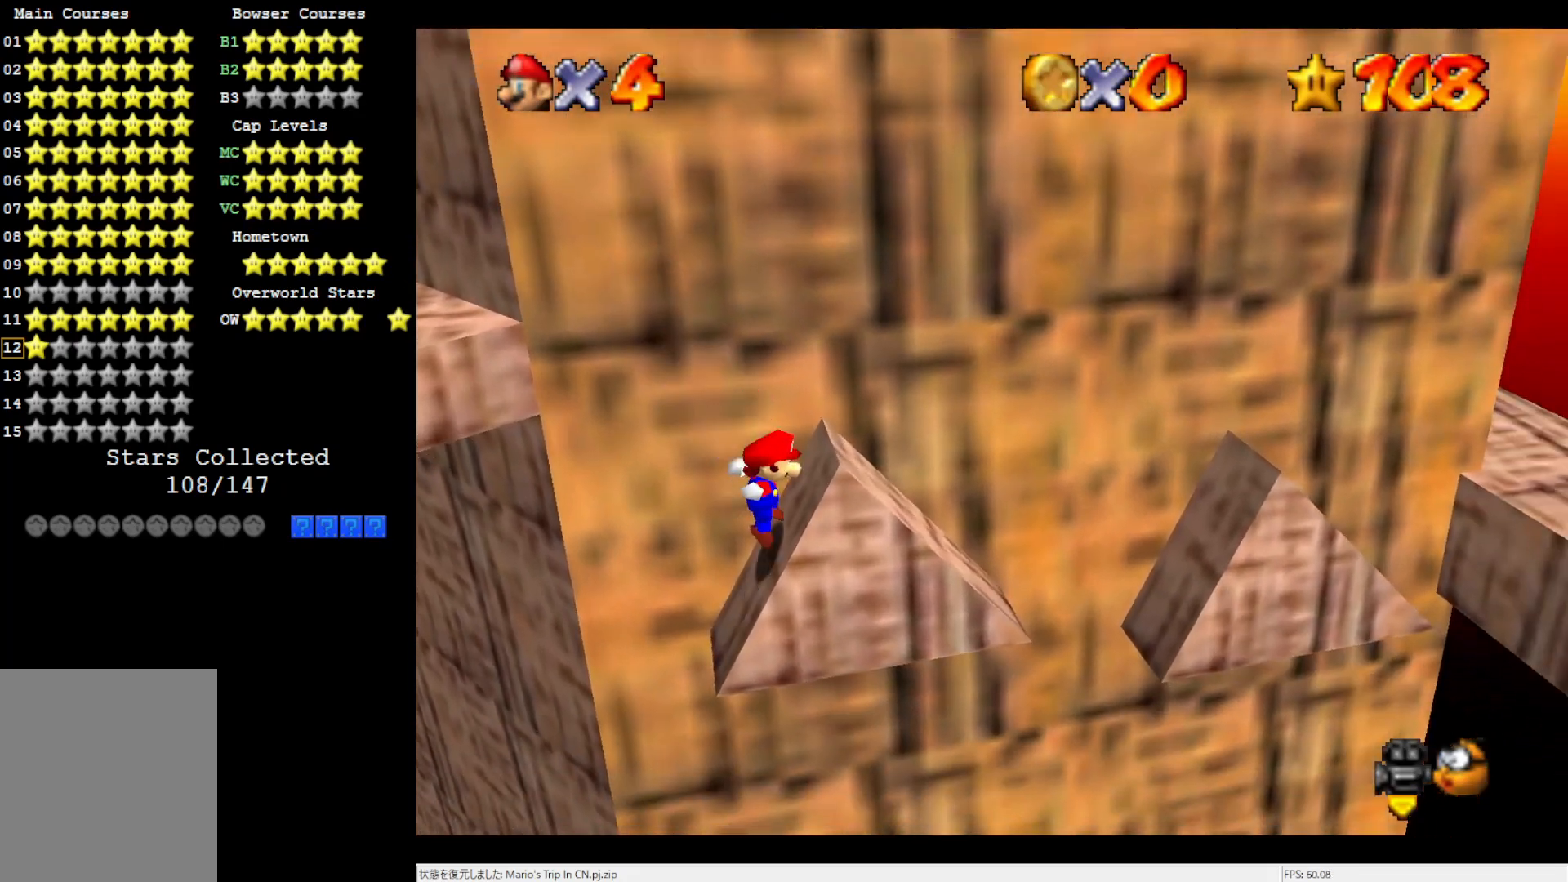
{"buttons": ["A"], "left_stick": "center", "events": [[50, "A", "down"], [400, "left_stick", "center"]]}
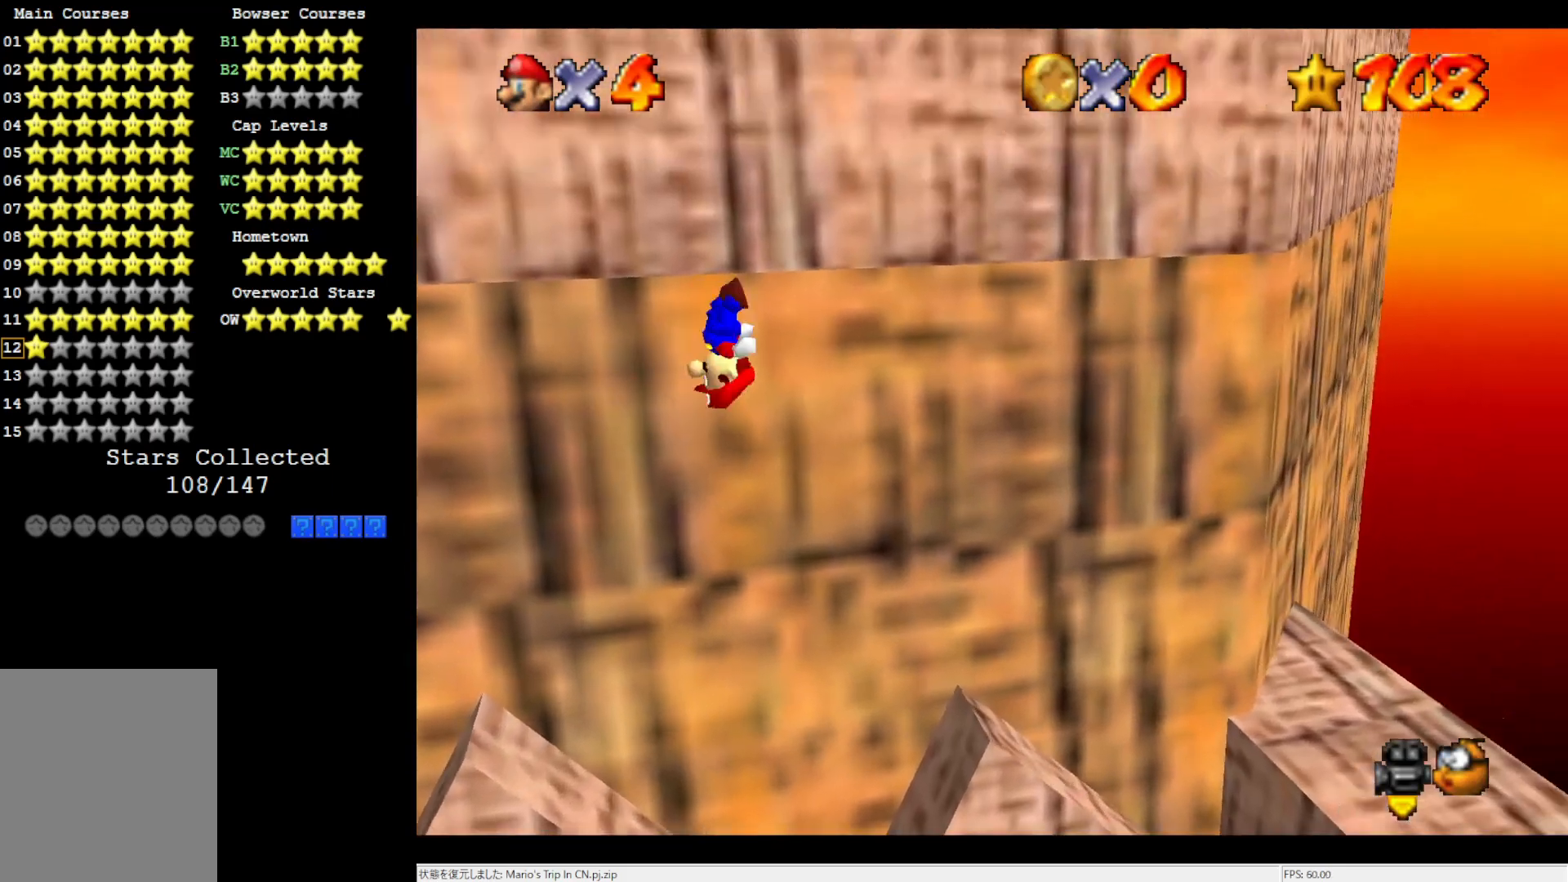
{"buttons": ["Z"], "left_stick": "center", "events": [[50, "left_stick", "right"], [283, "A", "up"], [283, "left_stick", "center"], [400, "Z", "down"]]}
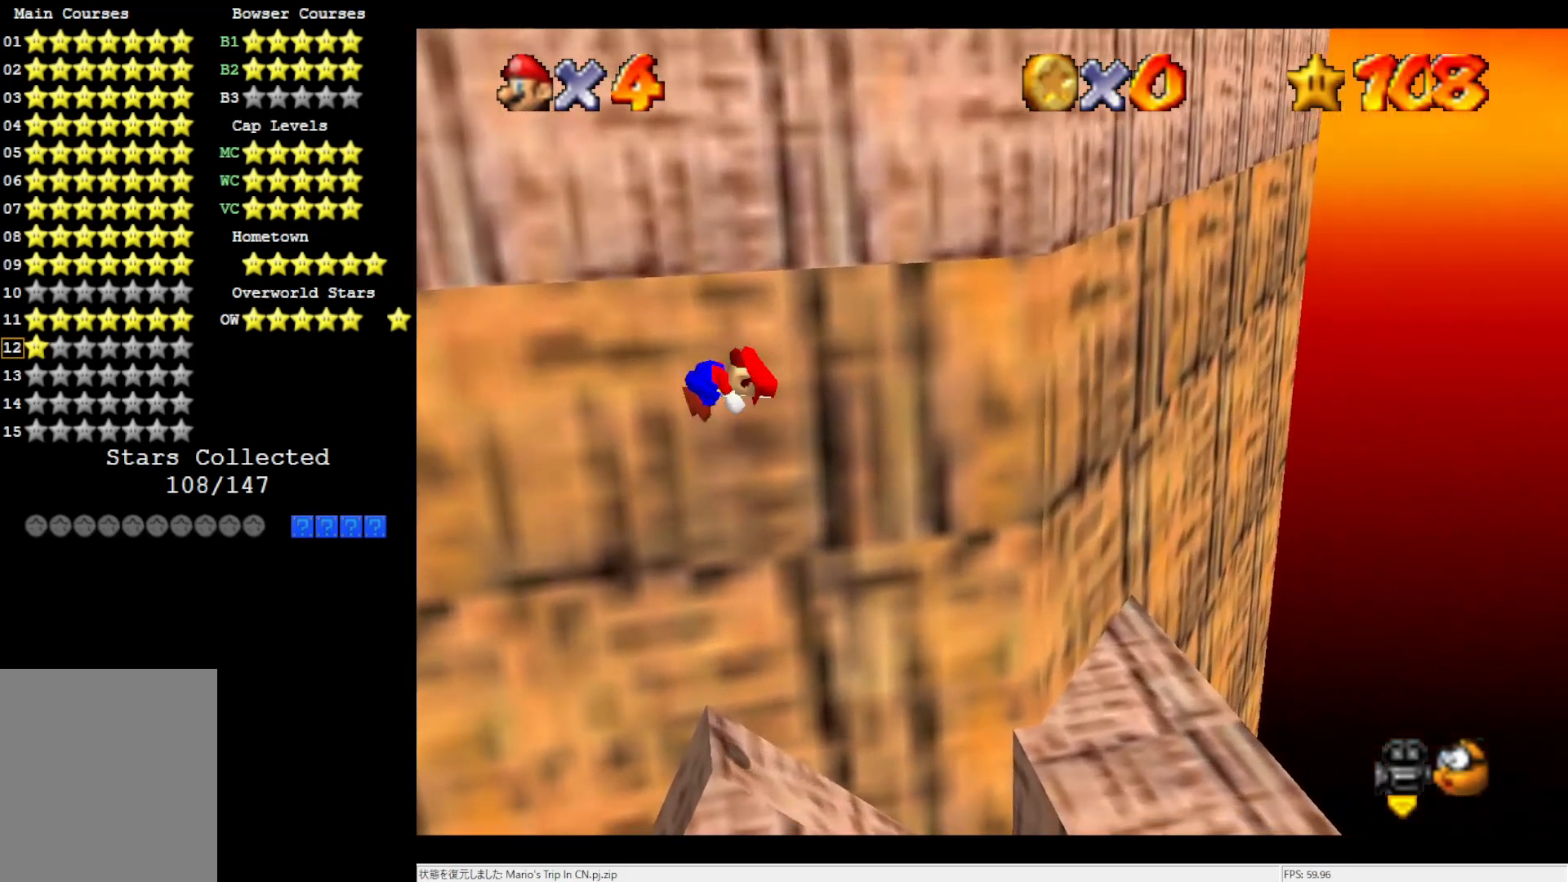
{"buttons": [], "left_stick": "center", "events": [[83, "Z", "up"]]}
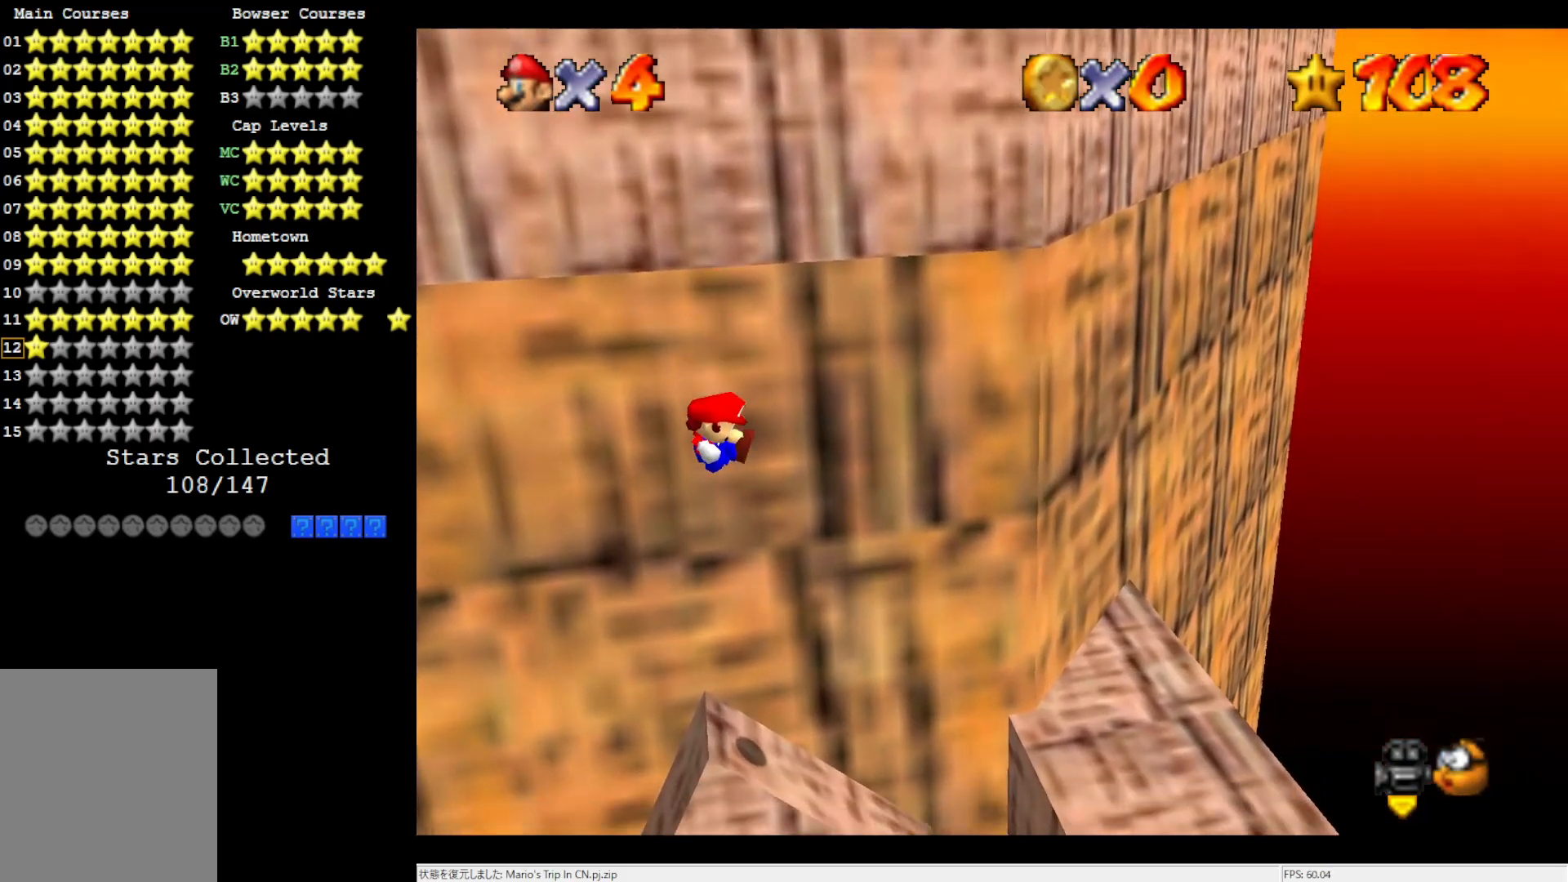
{"buttons": [], "left_stick": "center", "events": []}
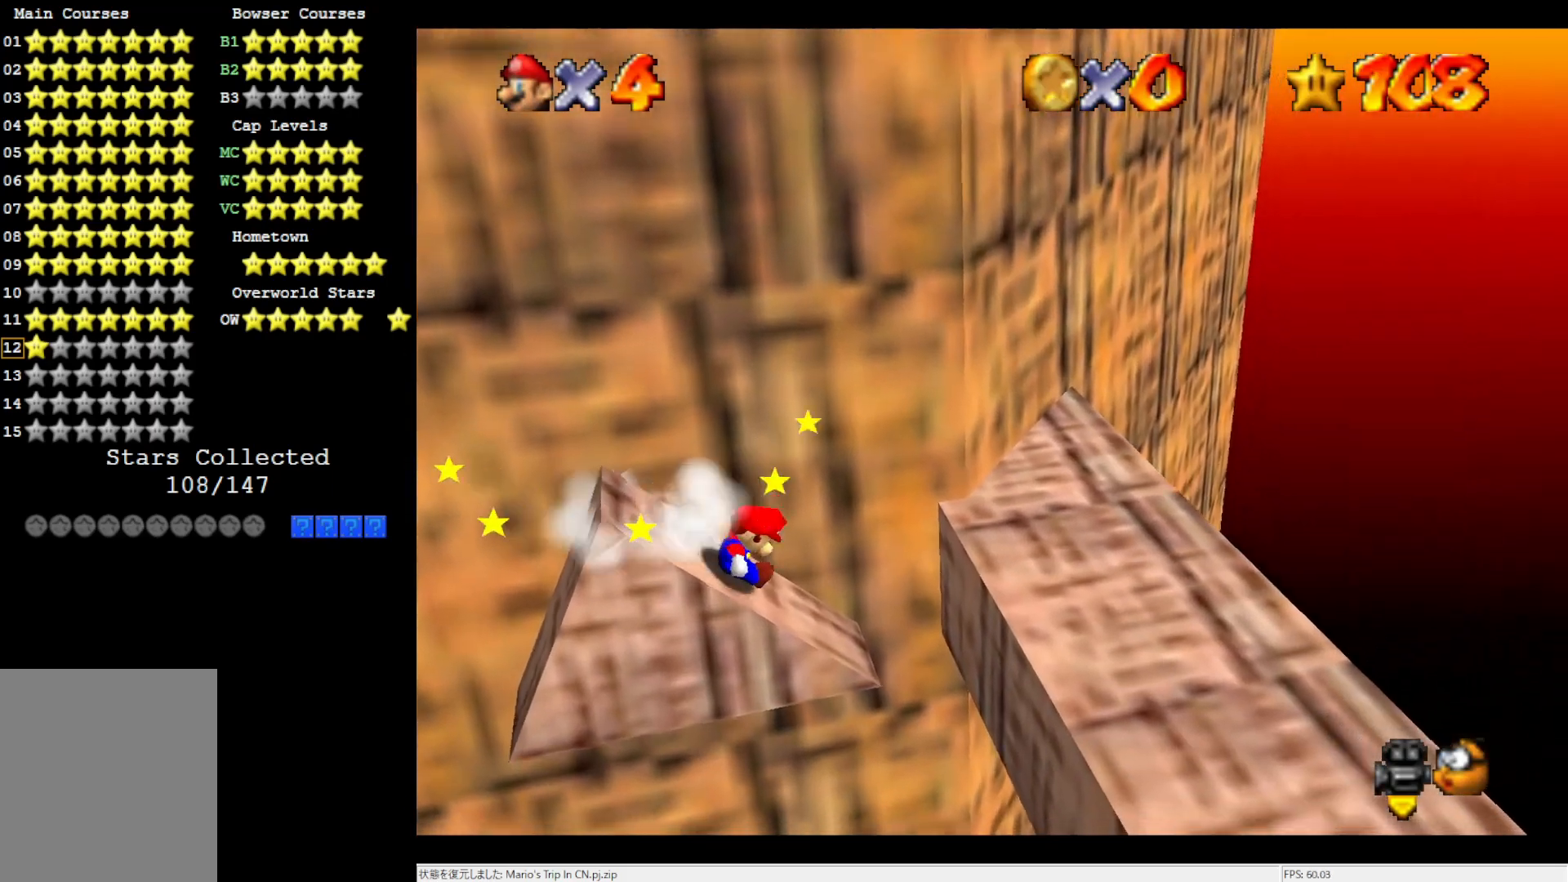
{"buttons": [], "left_stick": "down", "events": [[17, "A", "down"], [100, "left_stick", "down"], [133, "A", "up"]]}
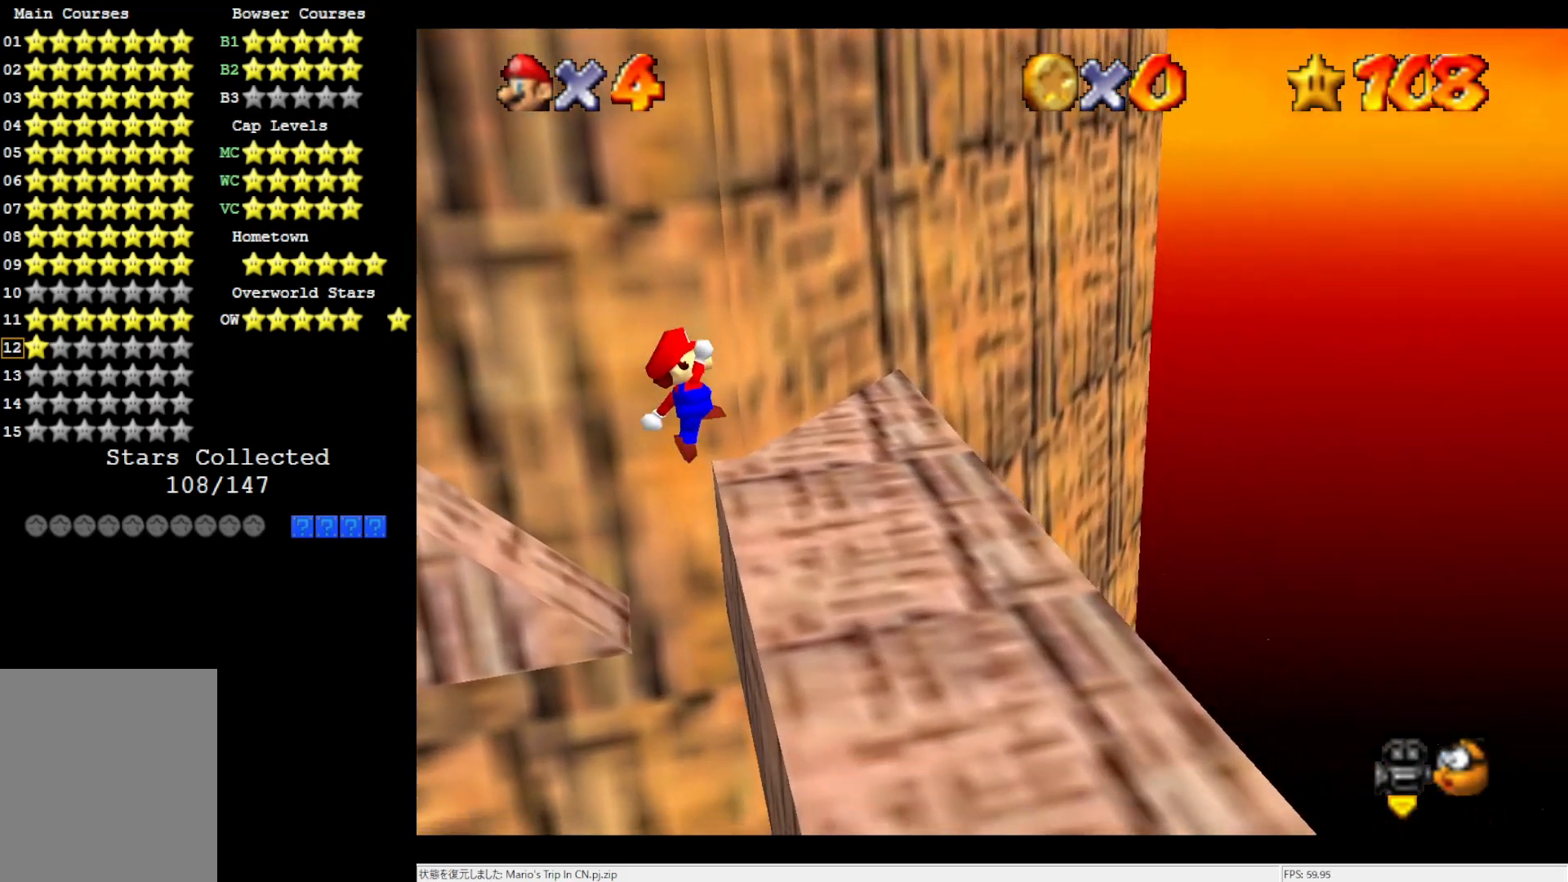
{"buttons": [], "left_stick": "up-right", "events": [[17, "C_LEFT", "down"], [17, "left_stick", "center"], [100, "C_LEFT", "up"], [167, "C_LEFT", "down"], [283, "C_LEFT", "up"], [333, "C_LEFT", "down"], [400, "left_stick", "up-right"], [467, "C_LEFT", "up"]]}
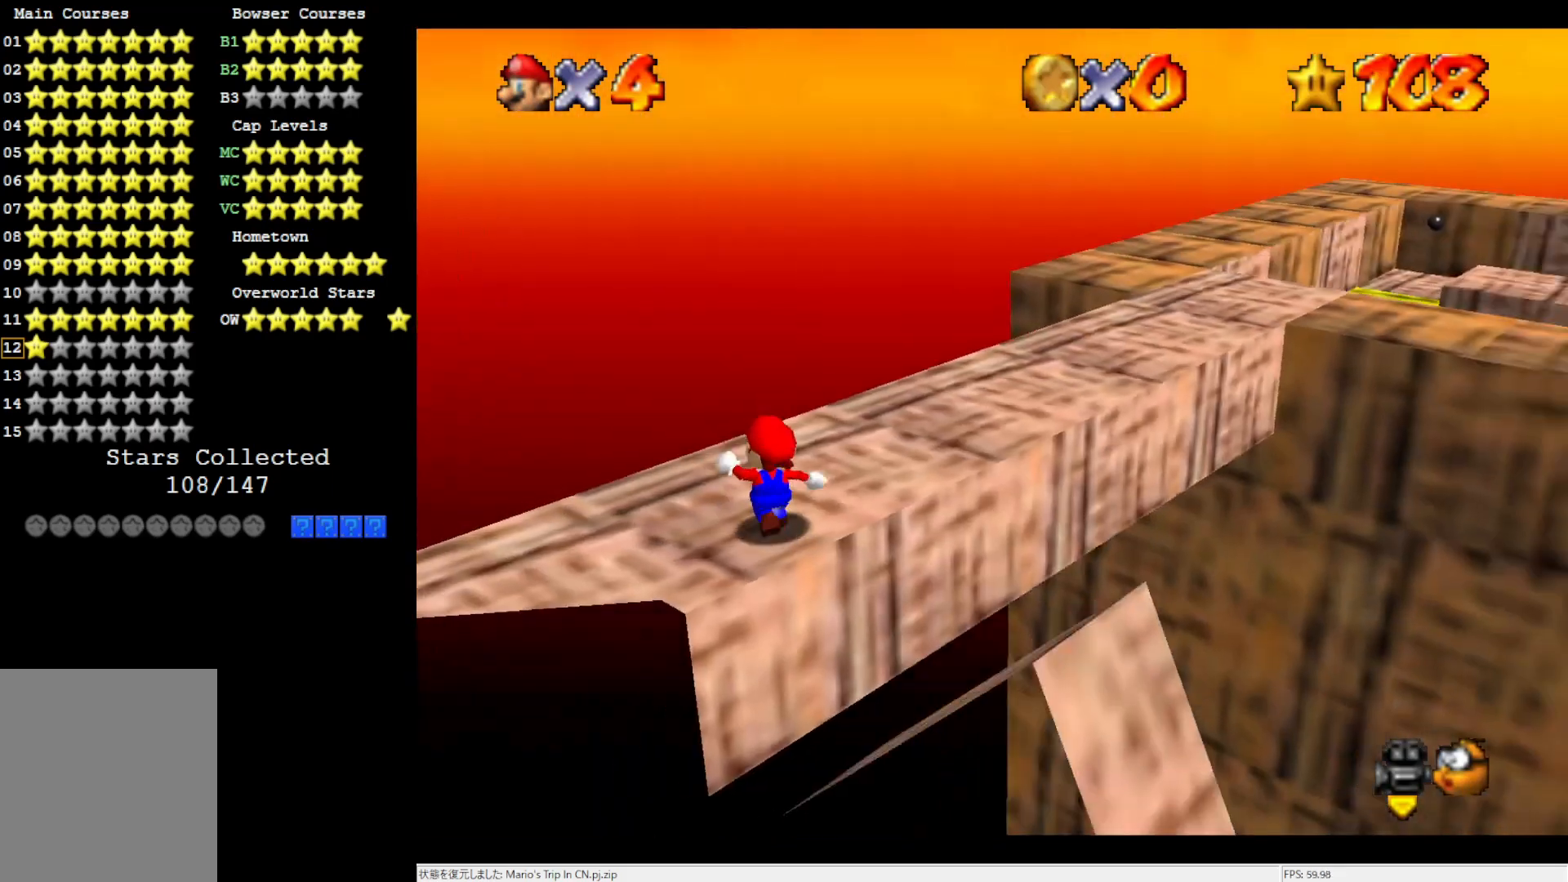
{"buttons": [], "left_stick": "up", "events": [[50, "C_LEFT", "down"], [200, "C_LEFT", "up"], [333, "left_stick", "up"]]}
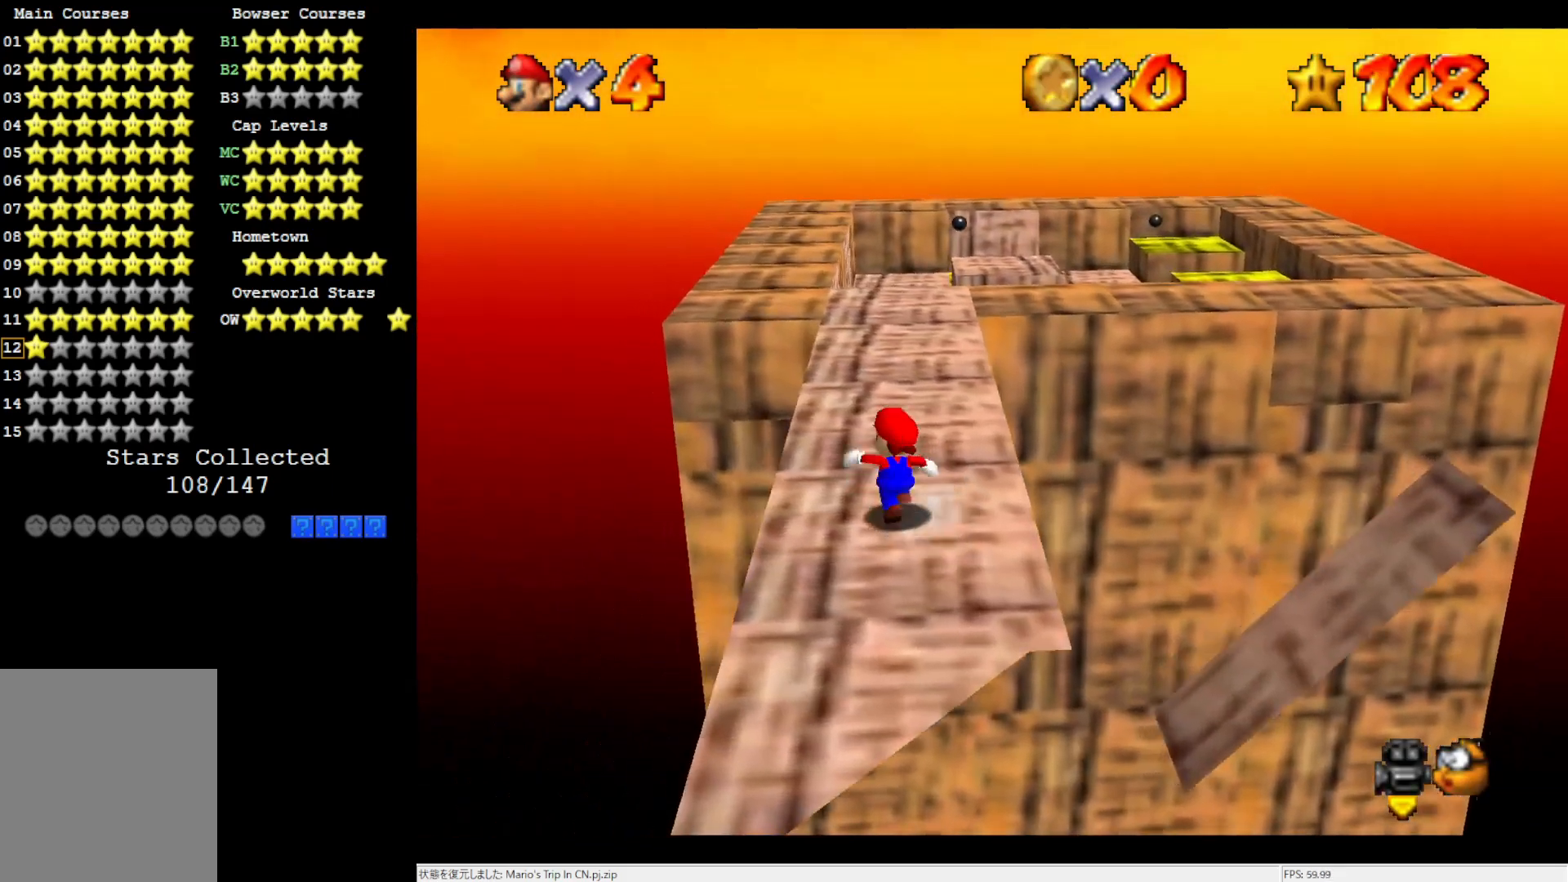
{"buttons": ["C_LEFT"], "left_stick": "up", "events": [[400, "C_LEFT", "down"]]}
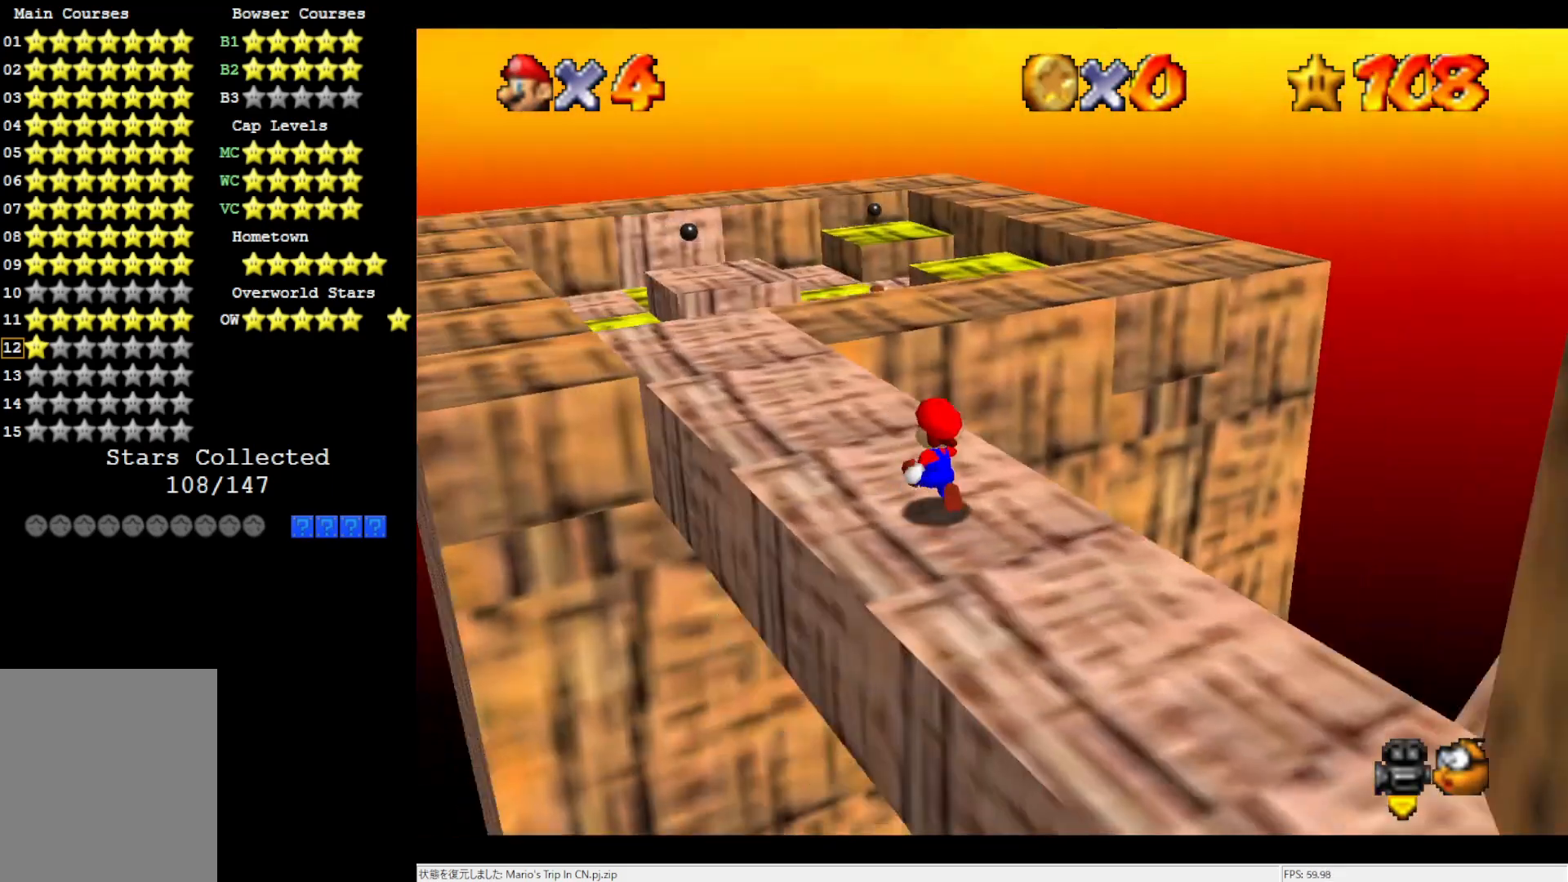
{"buttons": [], "left_stick": "up-left", "events": [[50, "C_LEFT", "up"], [83, "left_stick", "up-left"]]}
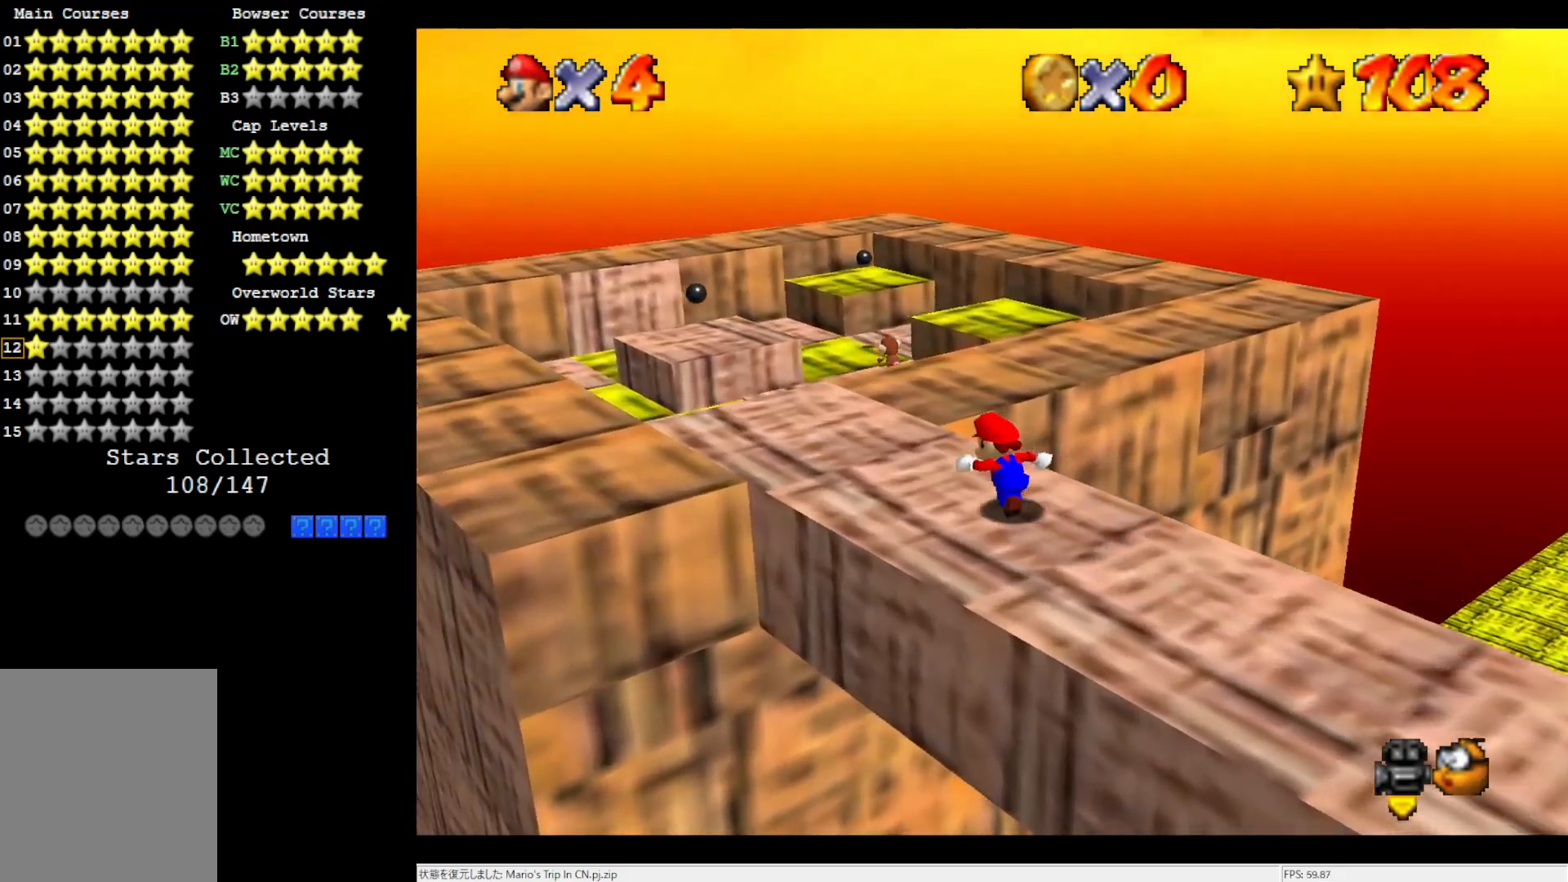
{"buttons": [], "left_stick": "up-left", "events": []}
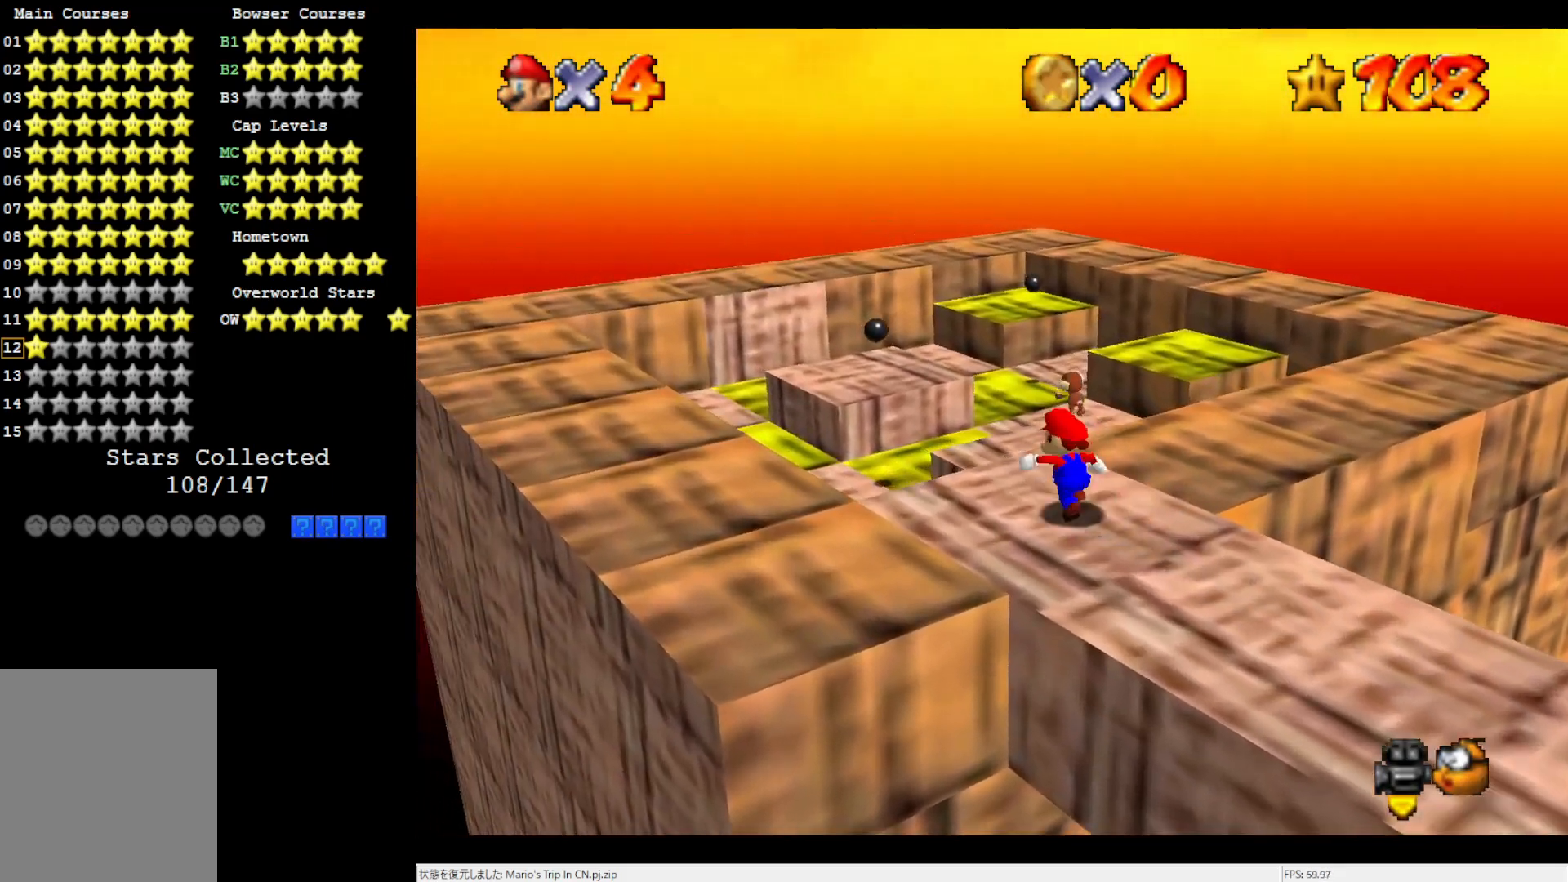
{"buttons": ["A"], "left_stick": "down", "events": [[67, "left_stick", "up"], [200, "A", "down"], [400, "left_stick", "down"]]}
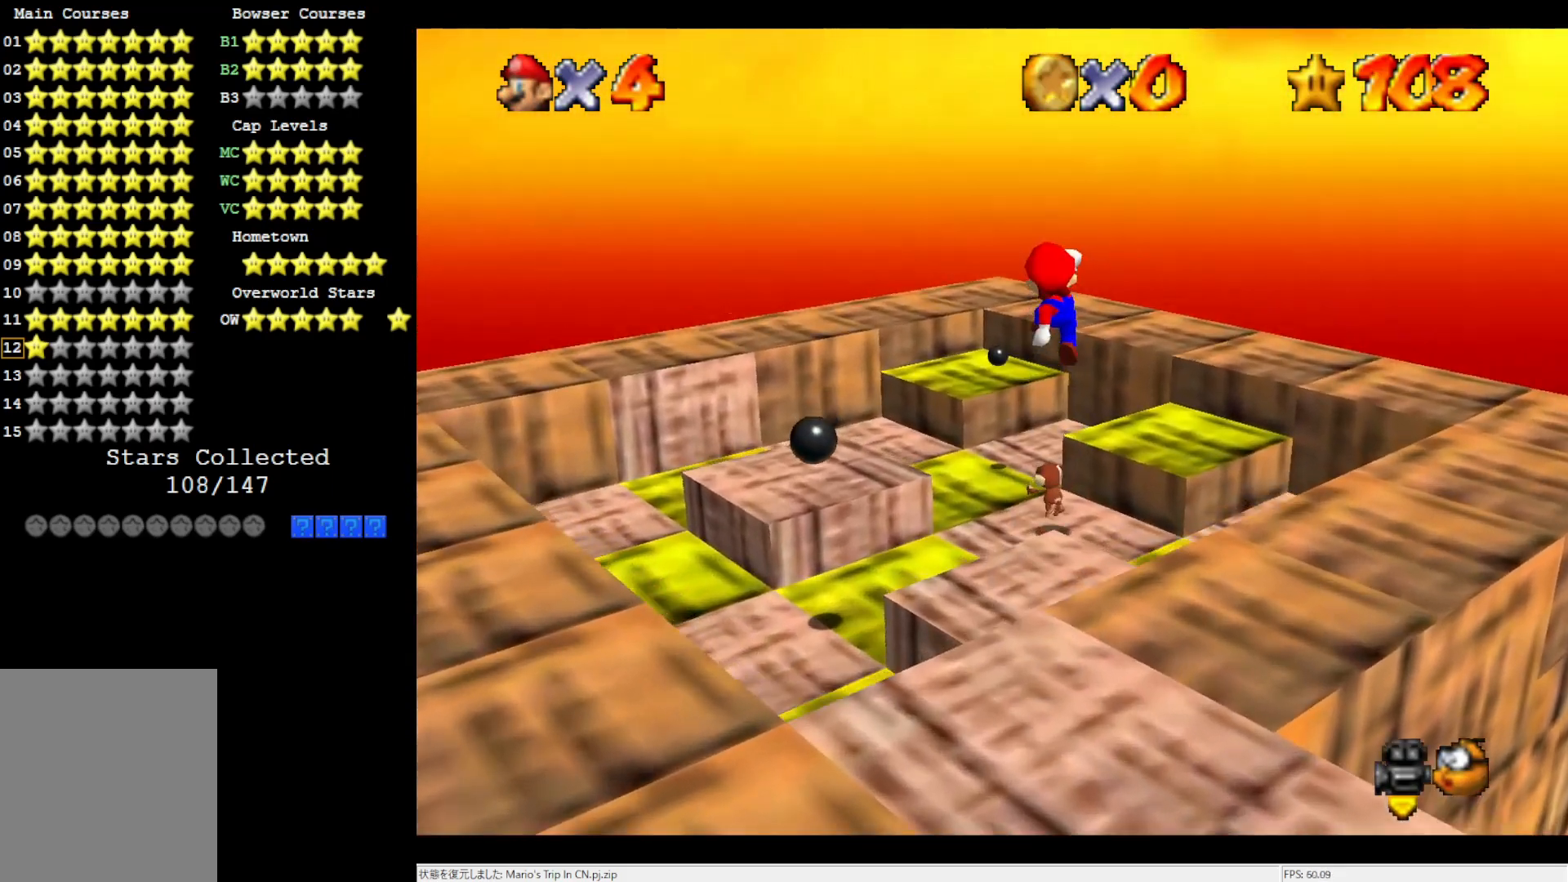
{"buttons": [], "left_stick": "center", "events": [[283, "A", "up"], [483, "left_stick", "center"]]}
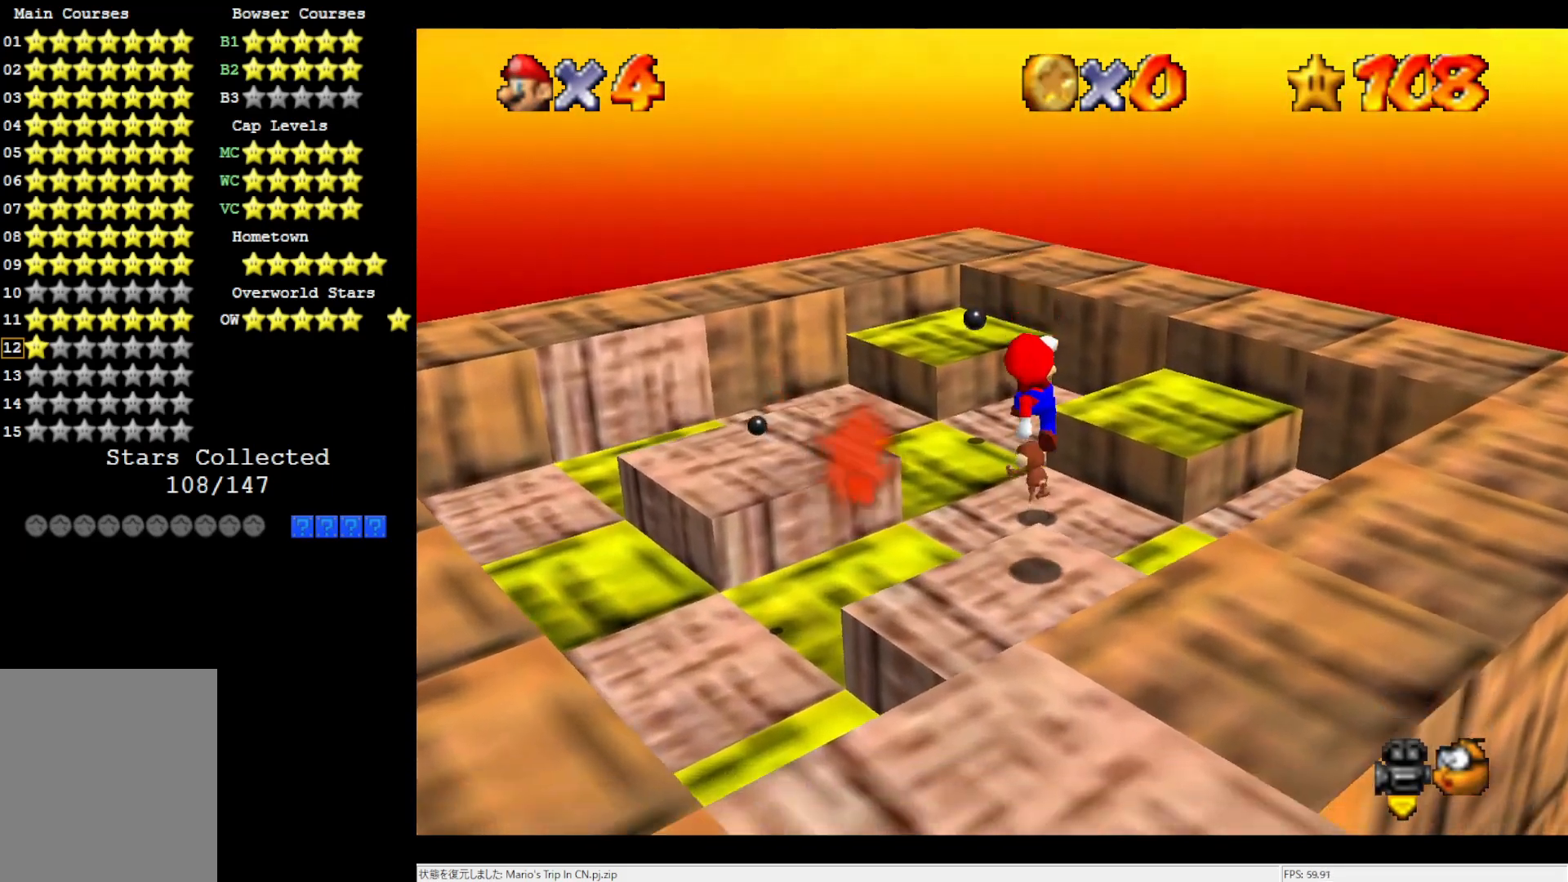
{"buttons": ["A"], "left_stick": "up", "events": [[17, "left_stick", "up"], [200, "A", "down"]]}
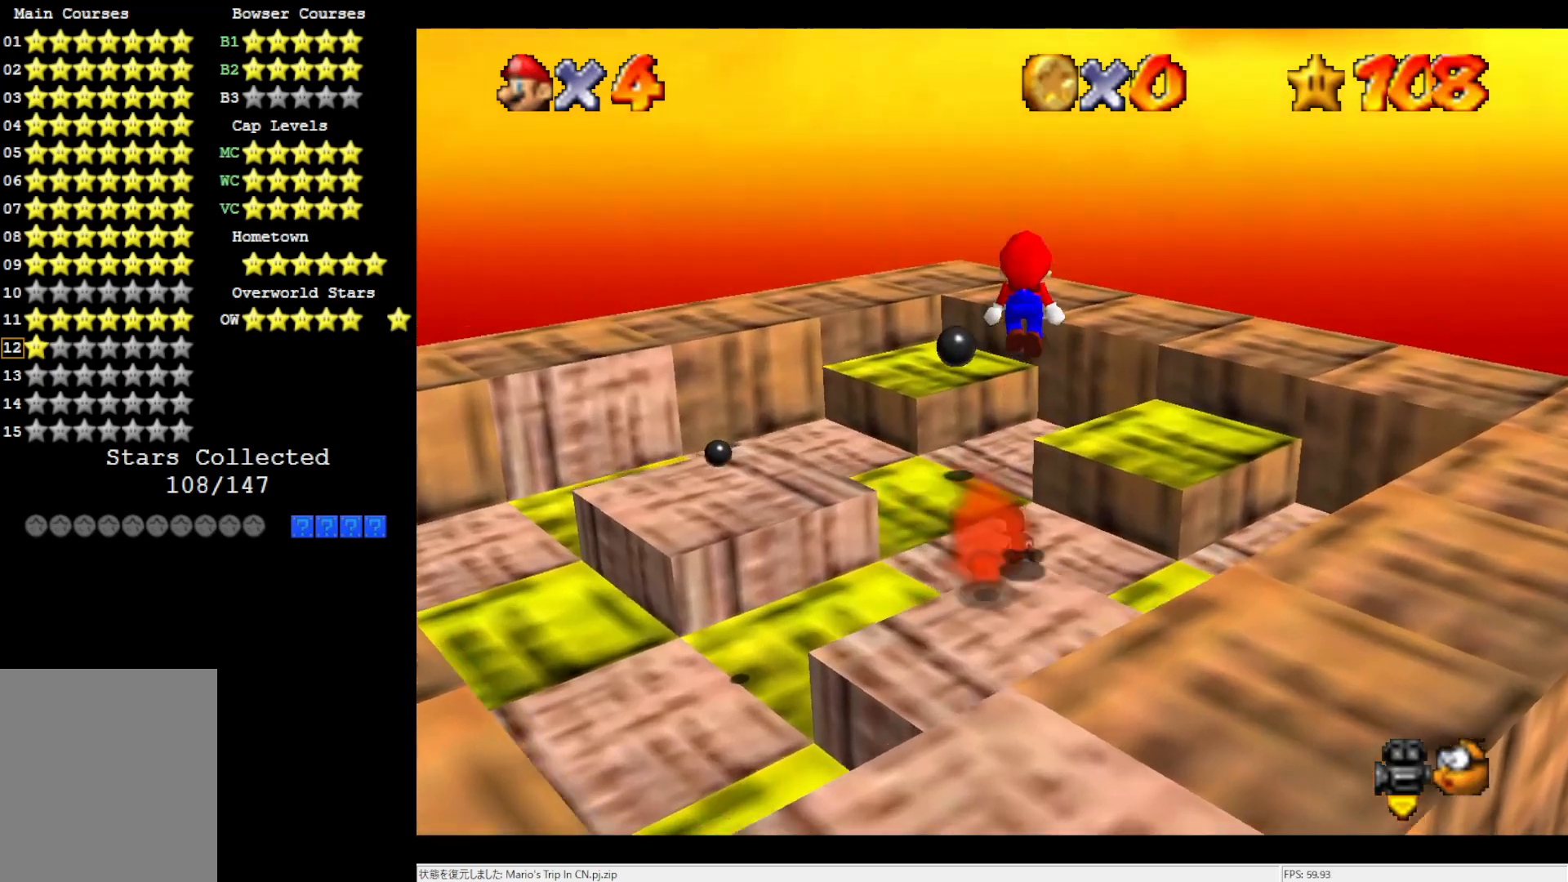
{"buttons": [], "left_stick": "up-left", "events": [[50, "B", "down"], [50, "left_stick", "center"], [133, "A", "up"], [133, "B", "up"], [367, "left_stick", "up"], [400, "C_LEFT", "down"], [467, "left_stick", "up-left"], [500, "C_LEFT", "up"]]}
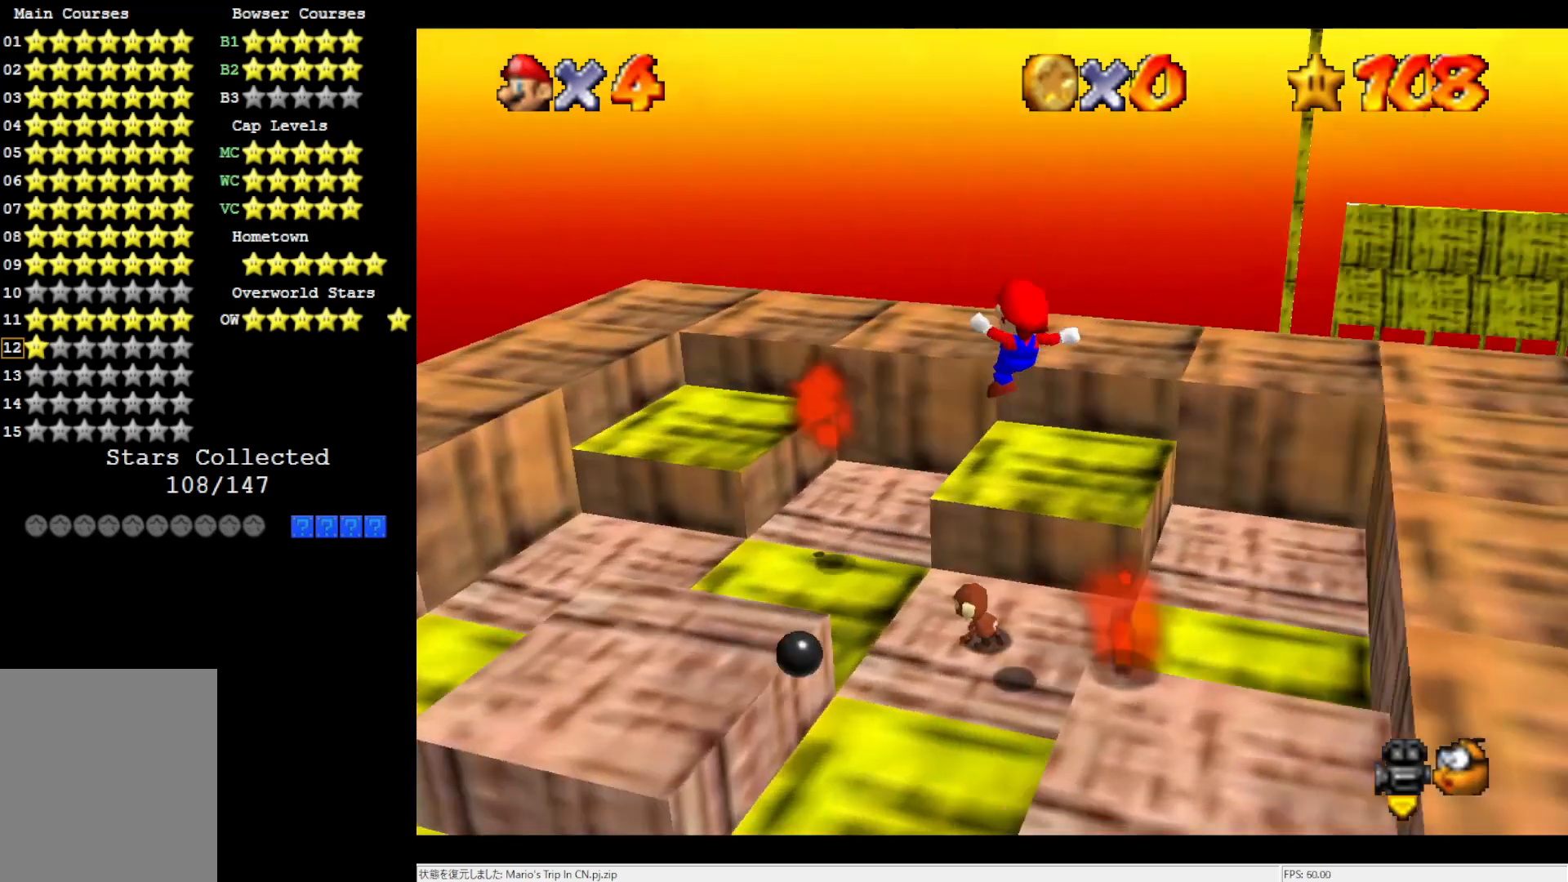
{"buttons": ["A"], "left_stick": "right", "events": [[200, "left_stick", "up-right"], [250, "left_stick", "right"], [317, "A", "down"]]}
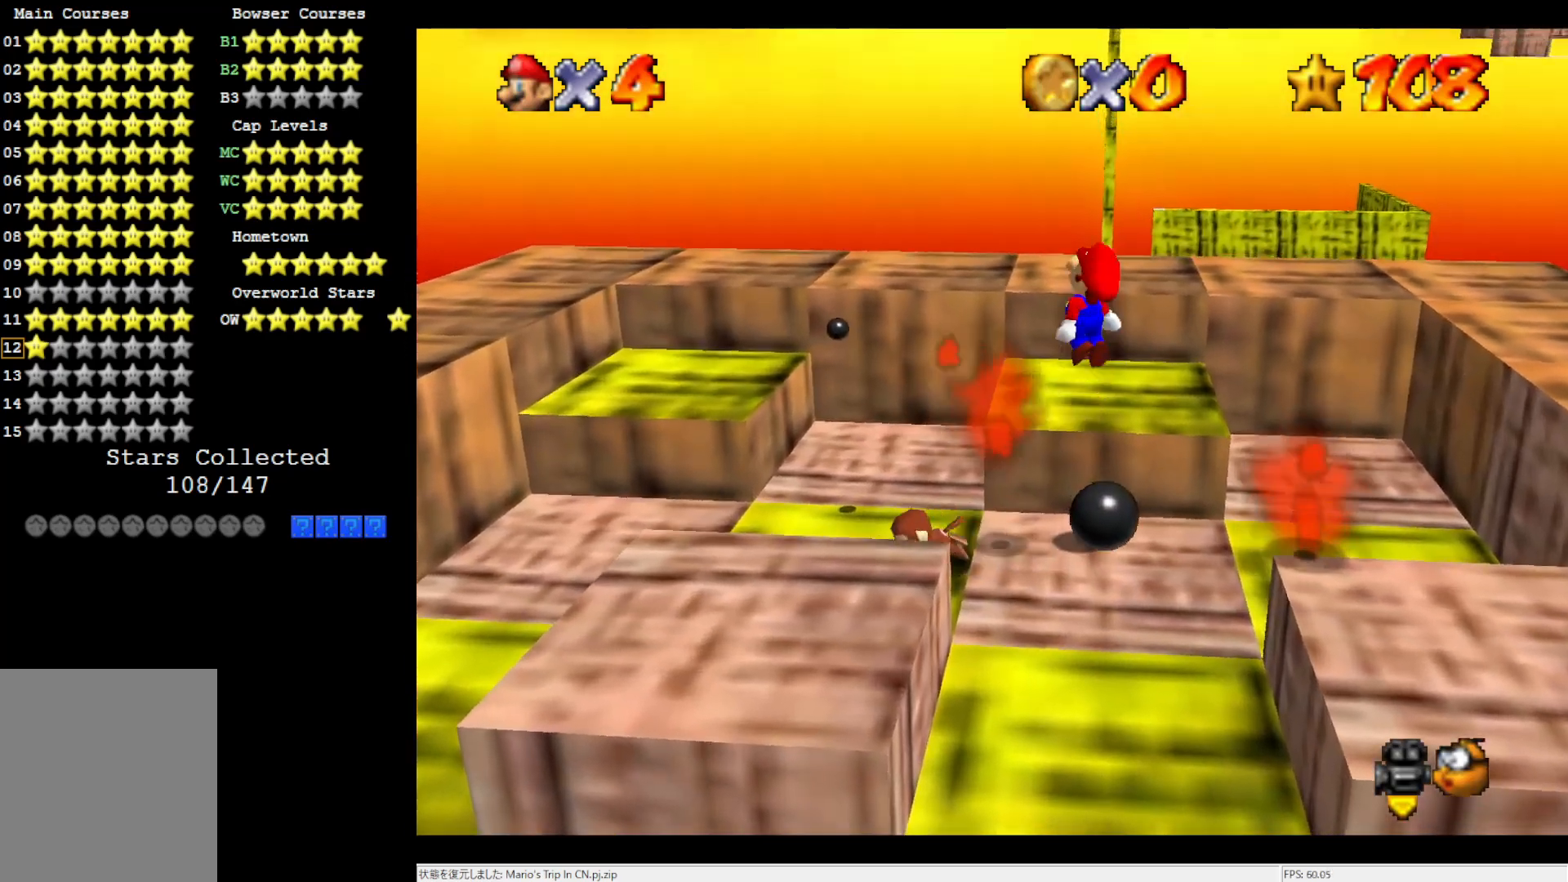
{"buttons": ["A", "B"], "left_stick": "center", "events": [[100, "left_stick", "down-left"], [283, "left_stick", "center"], [433, "B", "down"]]}
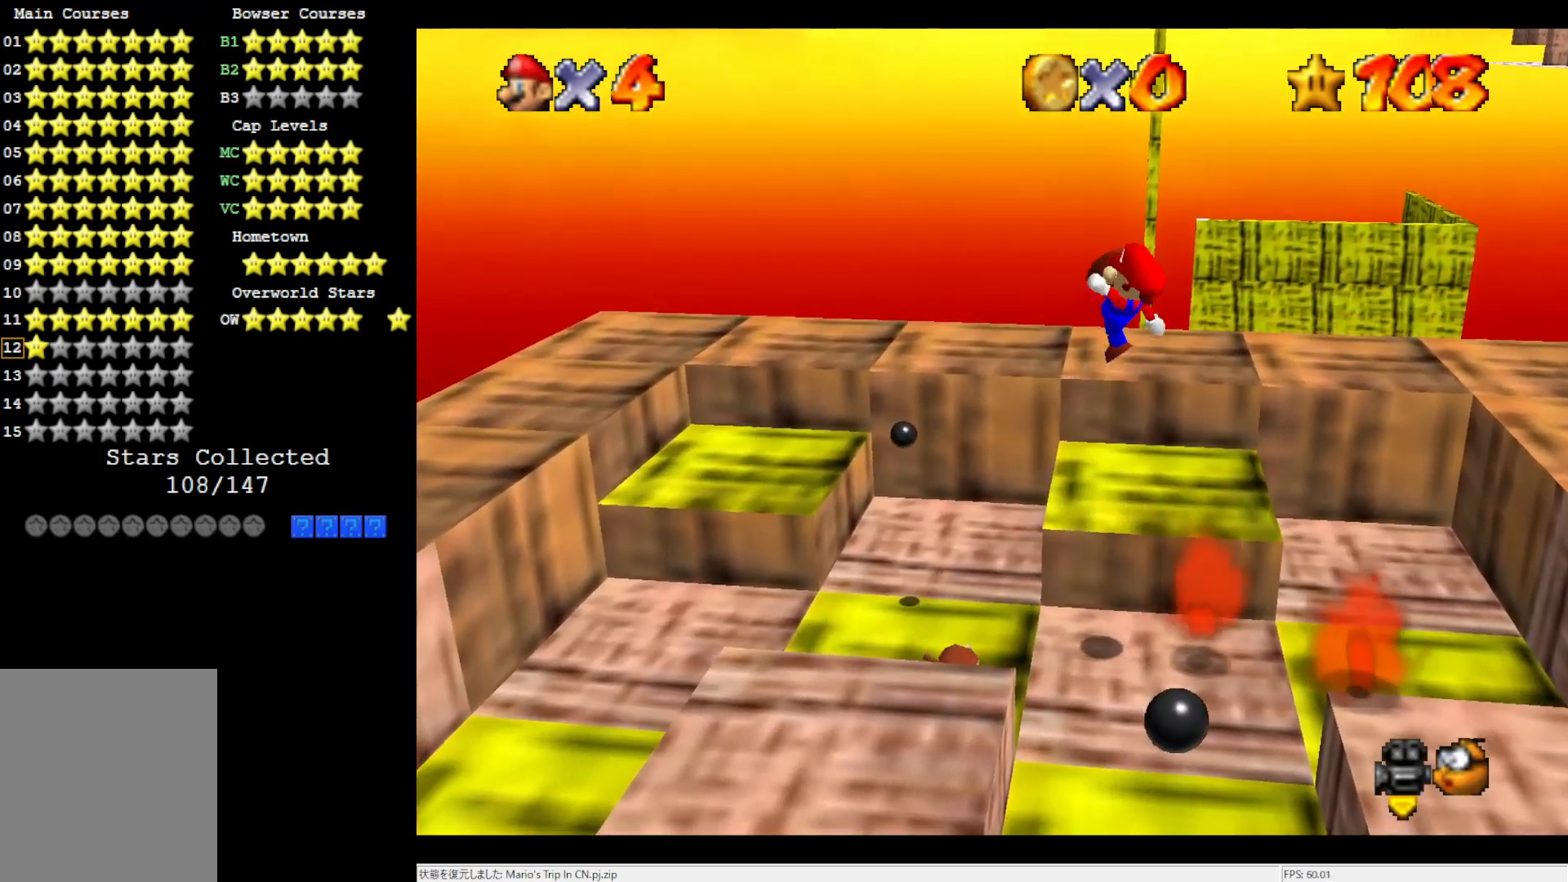
{"buttons": [], "left_stick": "down", "events": [[50, "B", "up"], [100, "A", "up"], [250, "left_stick", "down"]]}
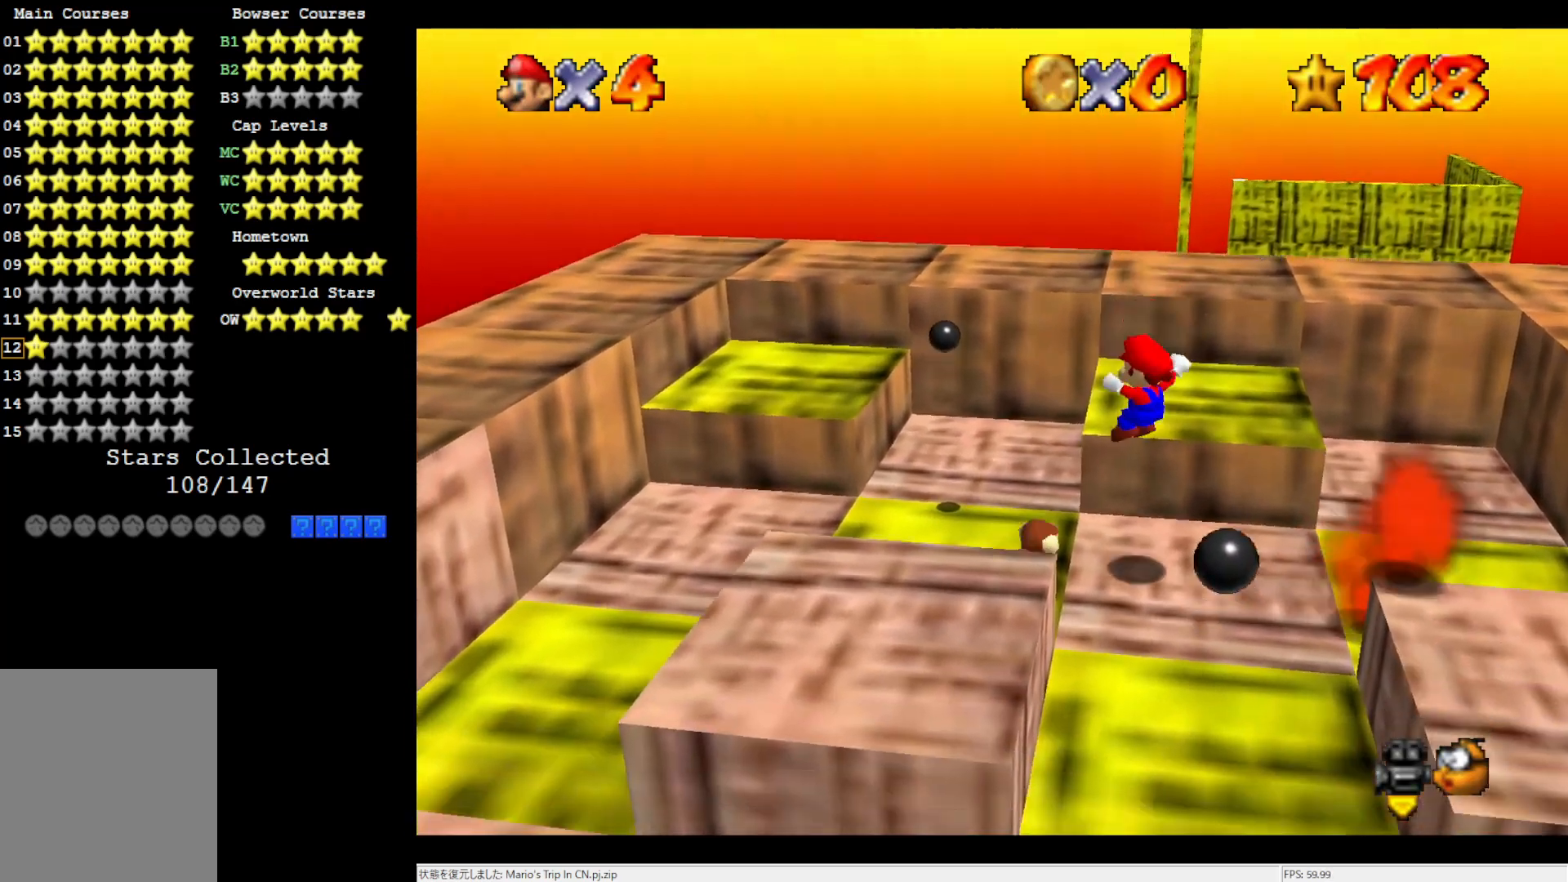
{"buttons": ["A"], "left_stick": "up-left", "events": [[100, "left_stick", "center"], [200, "A", "down"], [200, "left_stick", "left"], [283, "left_stick", "up-left"]]}
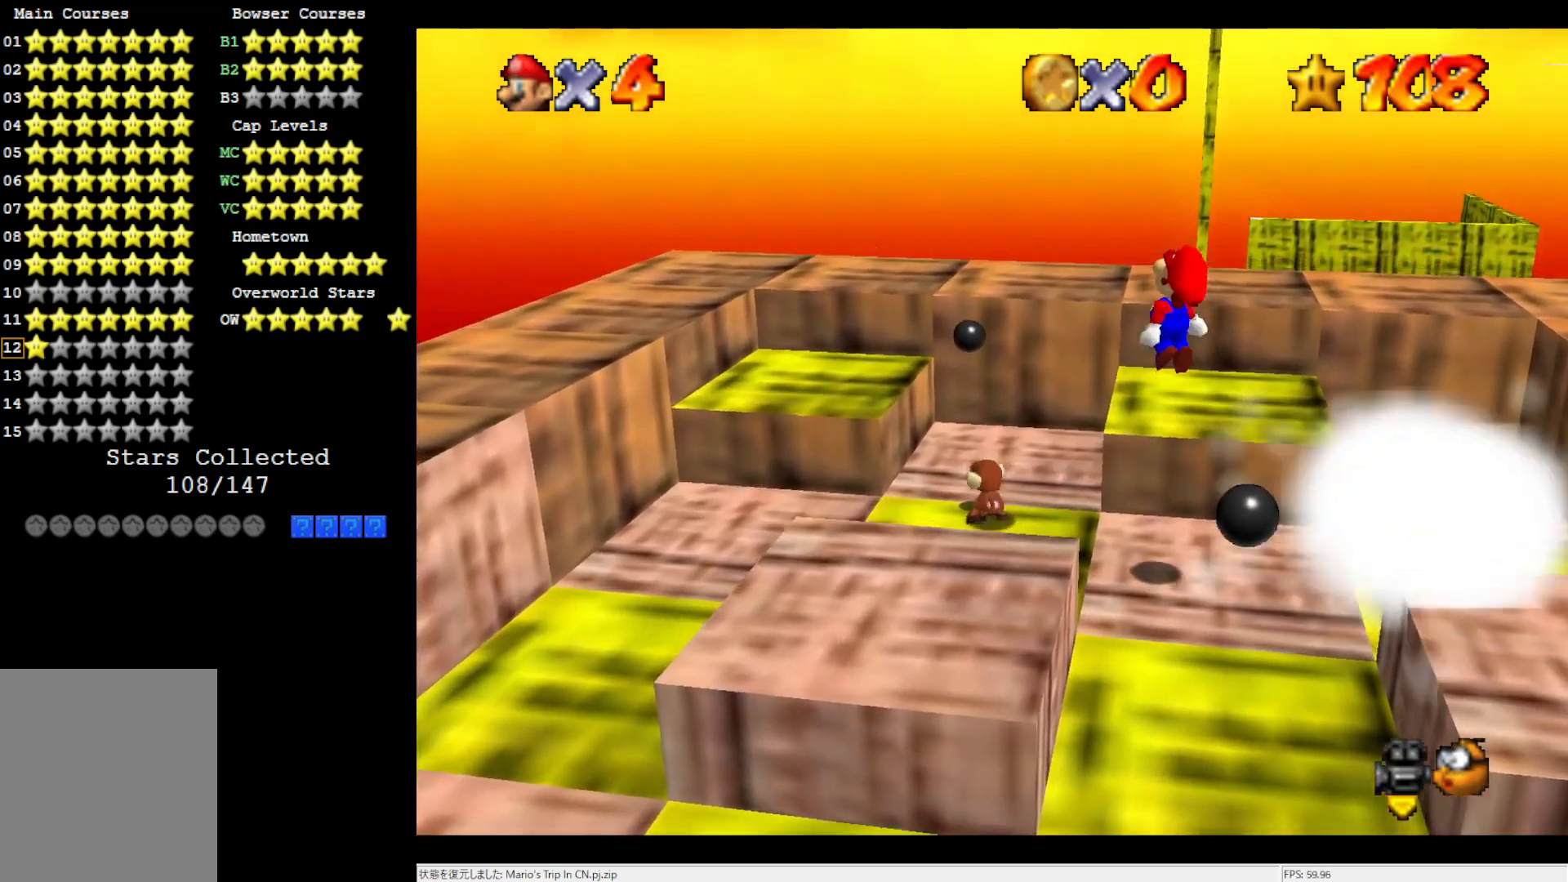
{"buttons": [], "left_stick": "center", "events": [[200, "left_stick", "down-right"], [400, "A", "up"], [483, "left_stick", "center"]]}
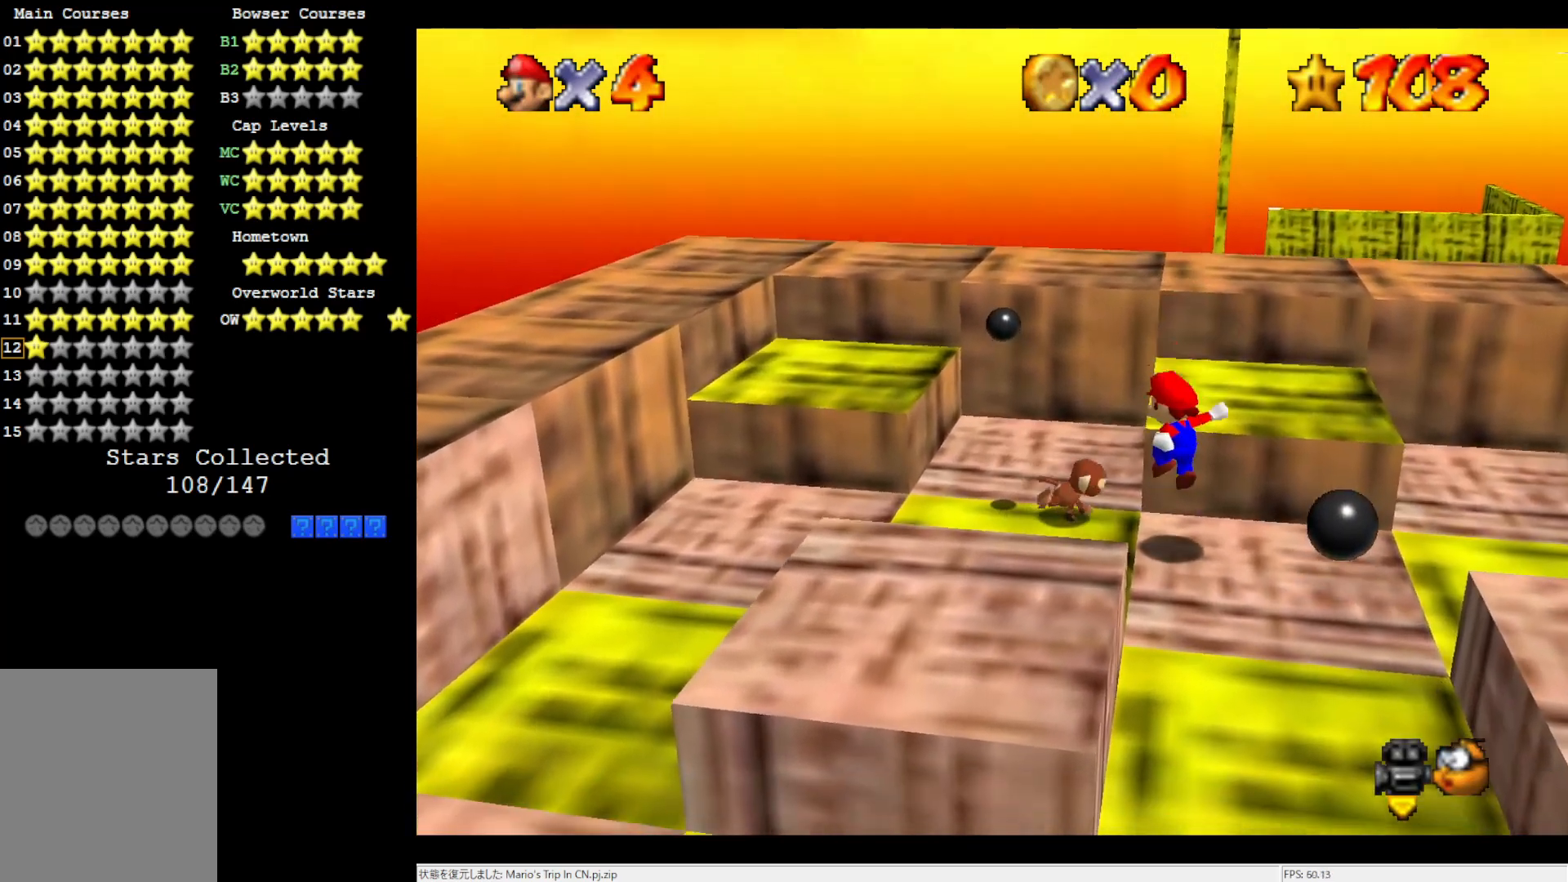
{"buttons": ["A"], "left_stick": "up-left", "events": [[133, "left_stick", "down-left"], [167, "A", "down"], [283, "left_stick", "up-left"]]}
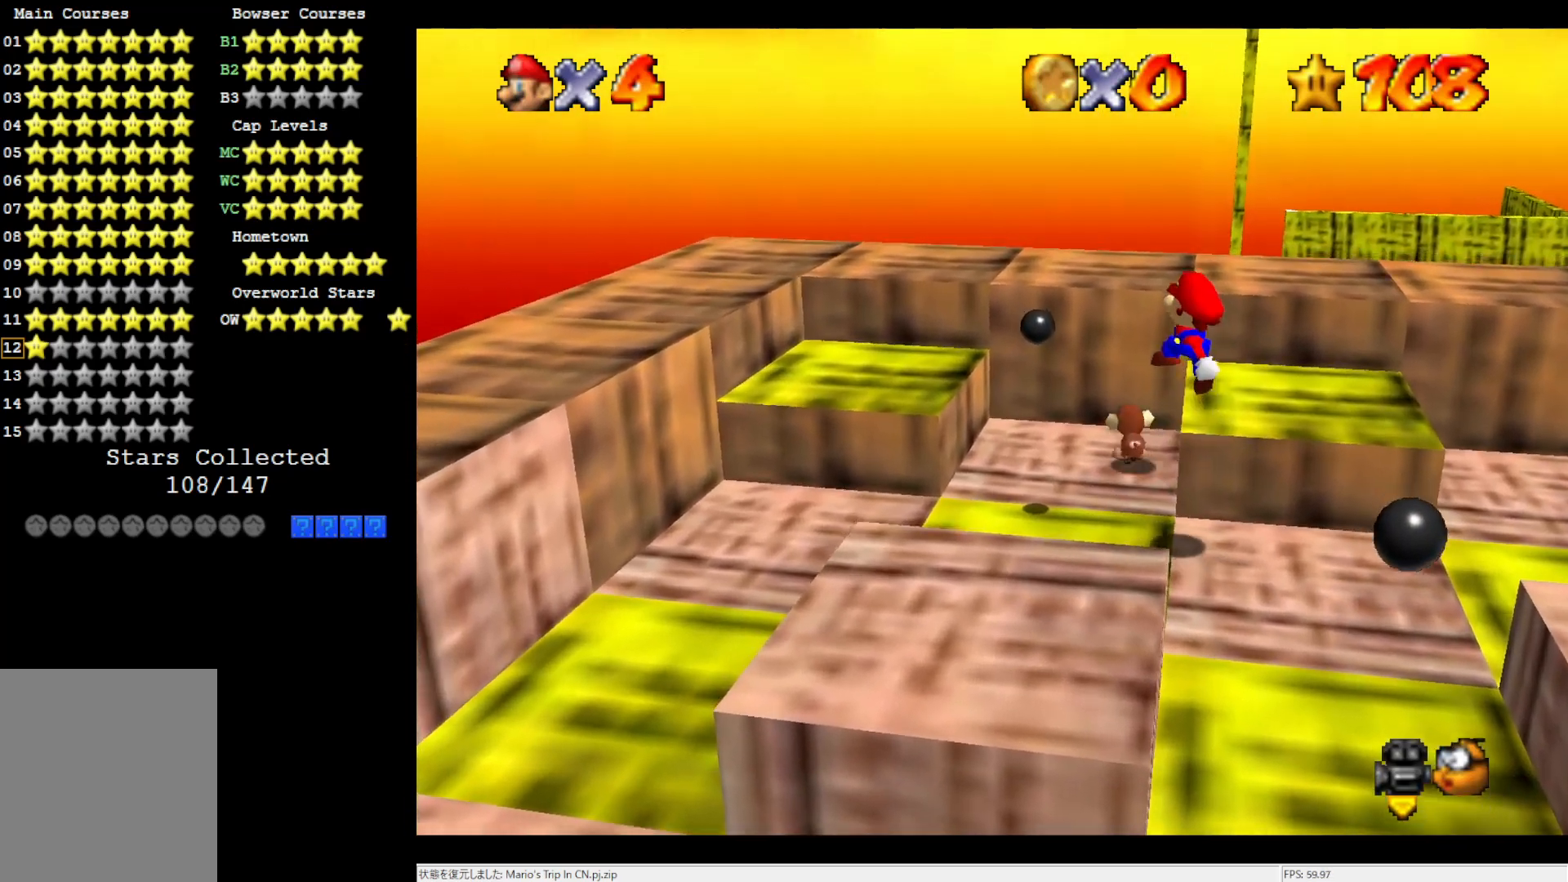
{"buttons": [], "left_stick": "down", "events": [[17, "left_stick", "up"], [83, "B", "down"], [200, "A", "up"], [200, "B", "up"], [283, "left_stick", "center"], [467, "left_stick", "down"]]}
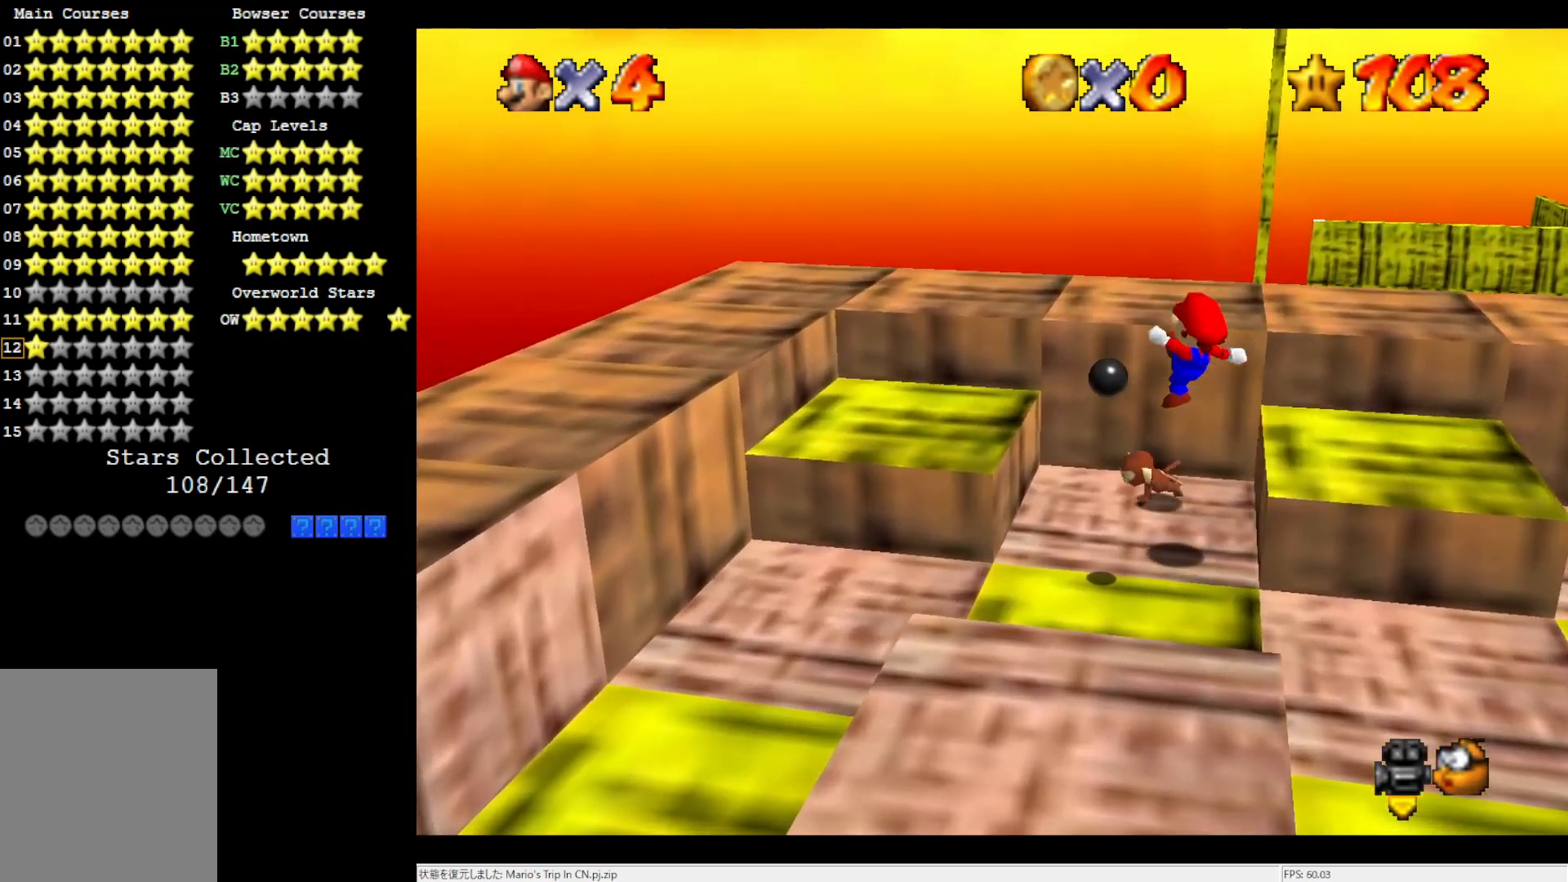
{"buttons": [], "left_stick": "up-left", "events": [[17, "left_stick", "down-right"], [133, "left_stick", "center"], [250, "left_stick", "up"], [300, "left_stick", "up-left"]]}
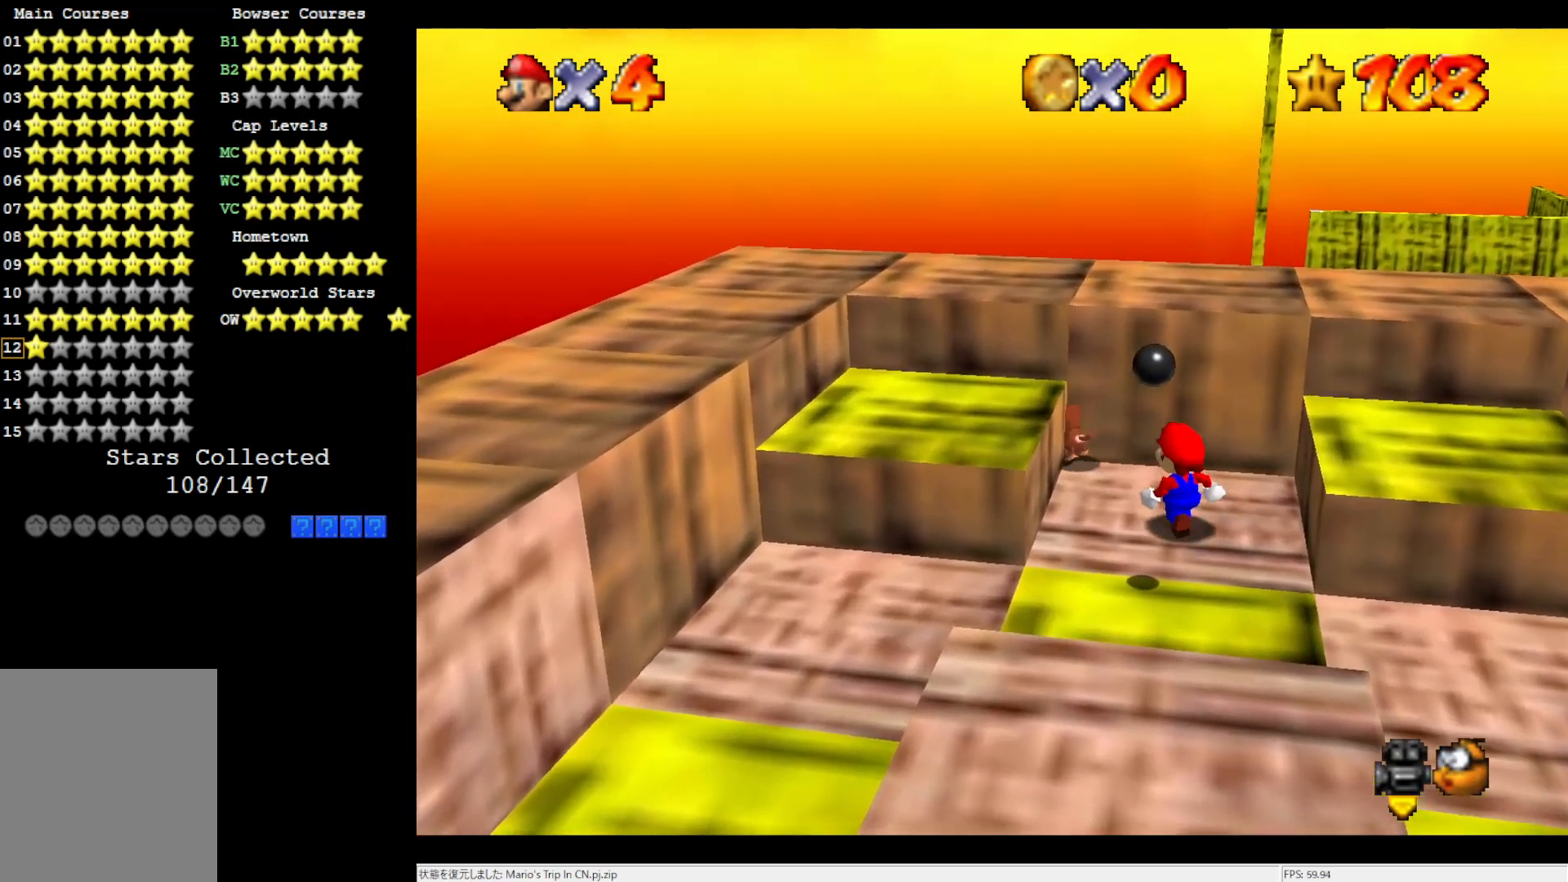
{"buttons": [], "left_stick": "center", "events": [[167, "left_stick", "center"], [367, "left_stick", "up"], [433, "left_stick", "center"]]}
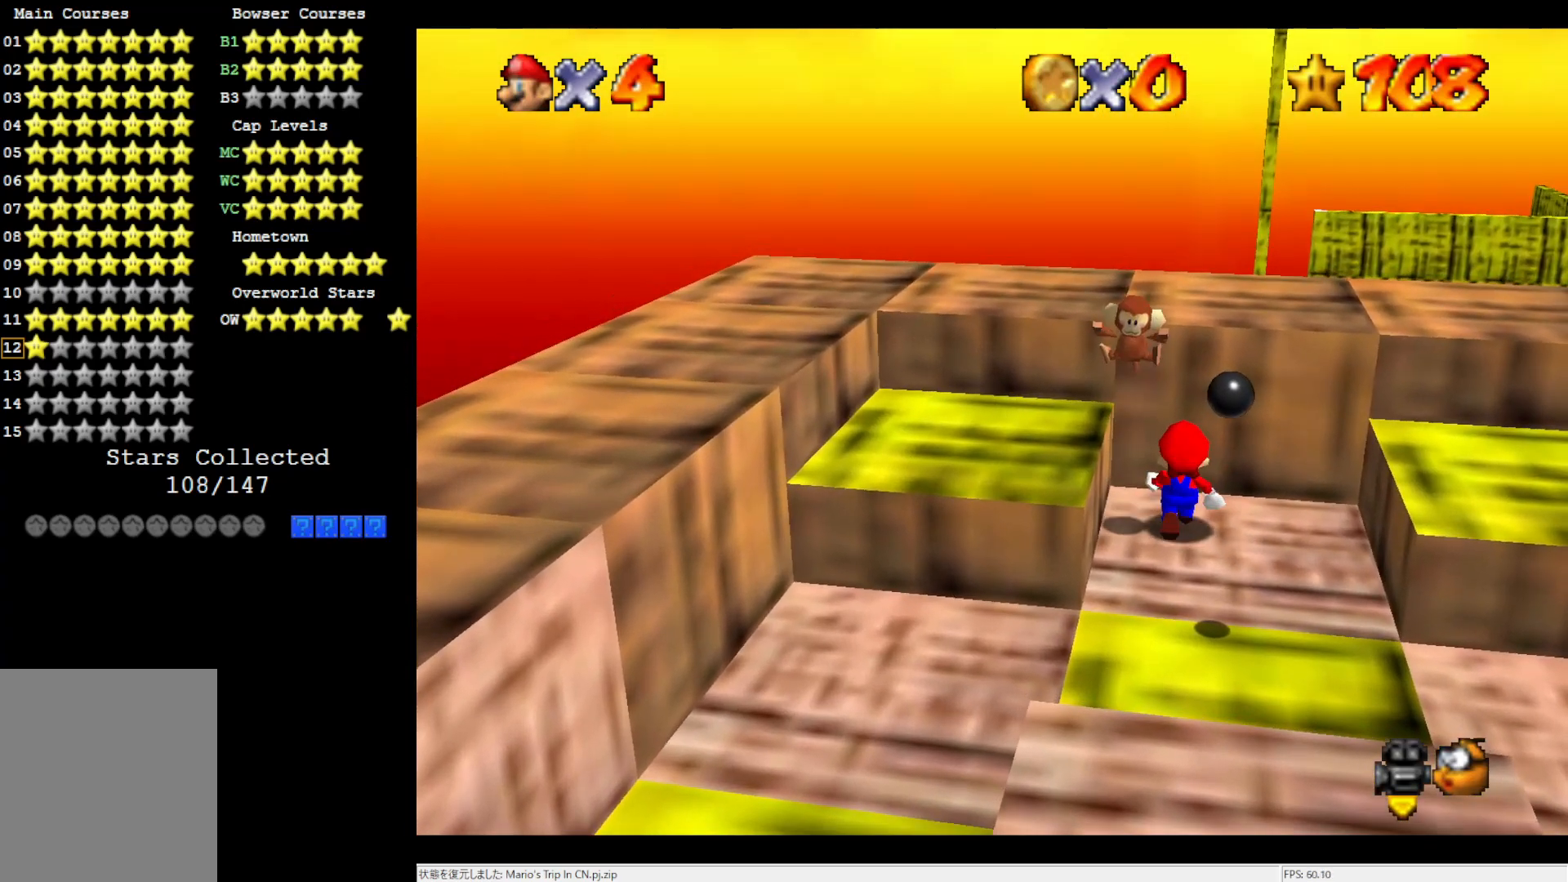
{"buttons": [], "left_stick": "down-left", "events": [[250, "left_stick", "down"], [367, "left_stick", "down-left"]]}
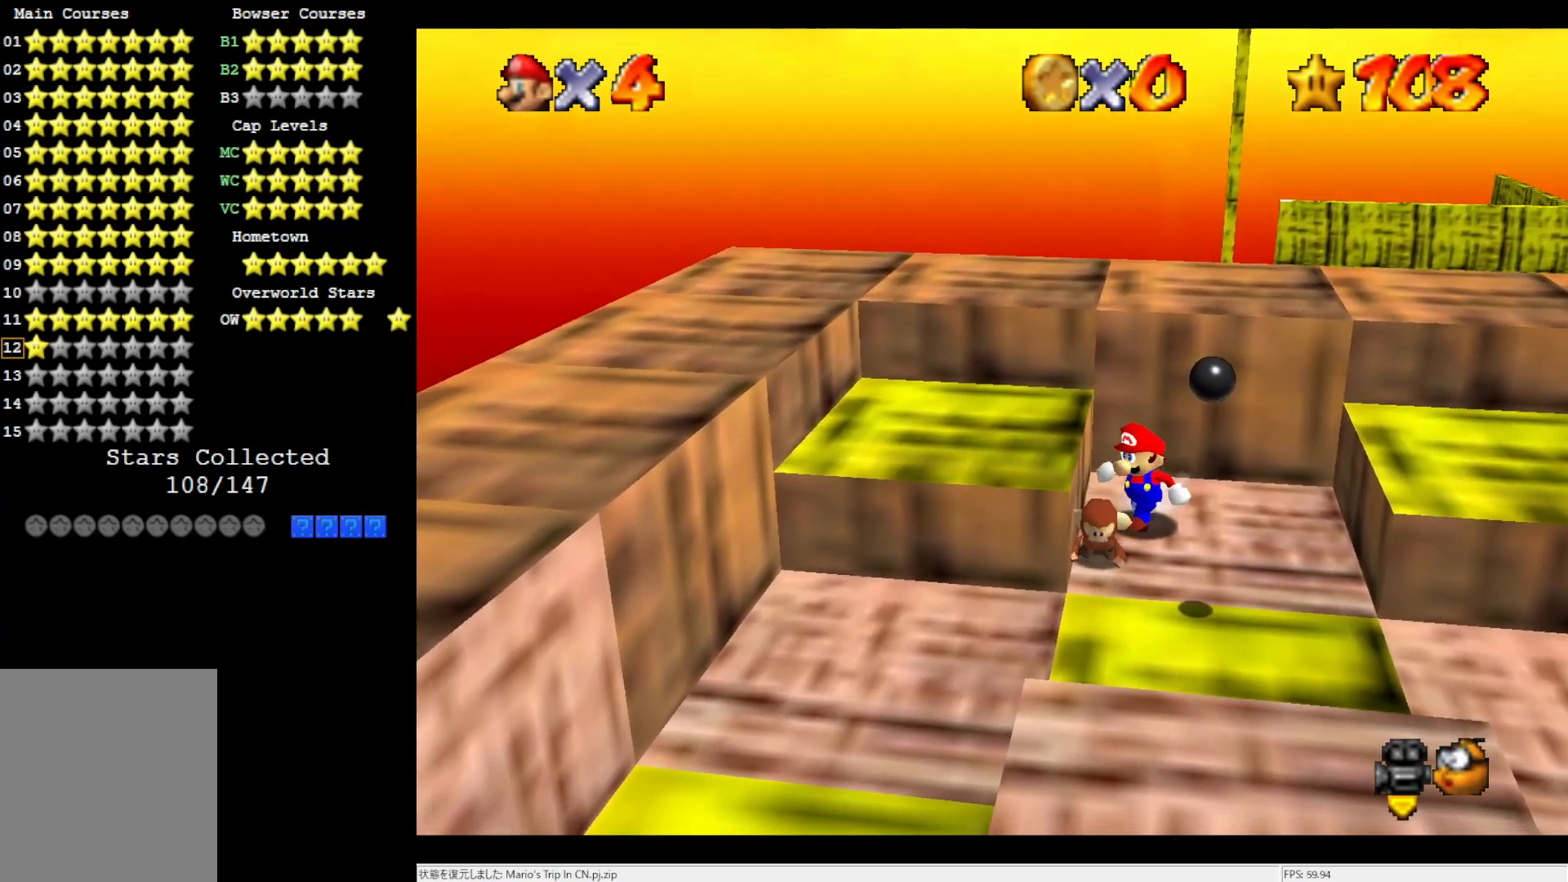
{"buttons": [], "left_stick": "center", "events": [[100, "B", "down"], [133, "left_stick", "down"], [200, "B", "up"], [250, "left_stick", "center"]]}
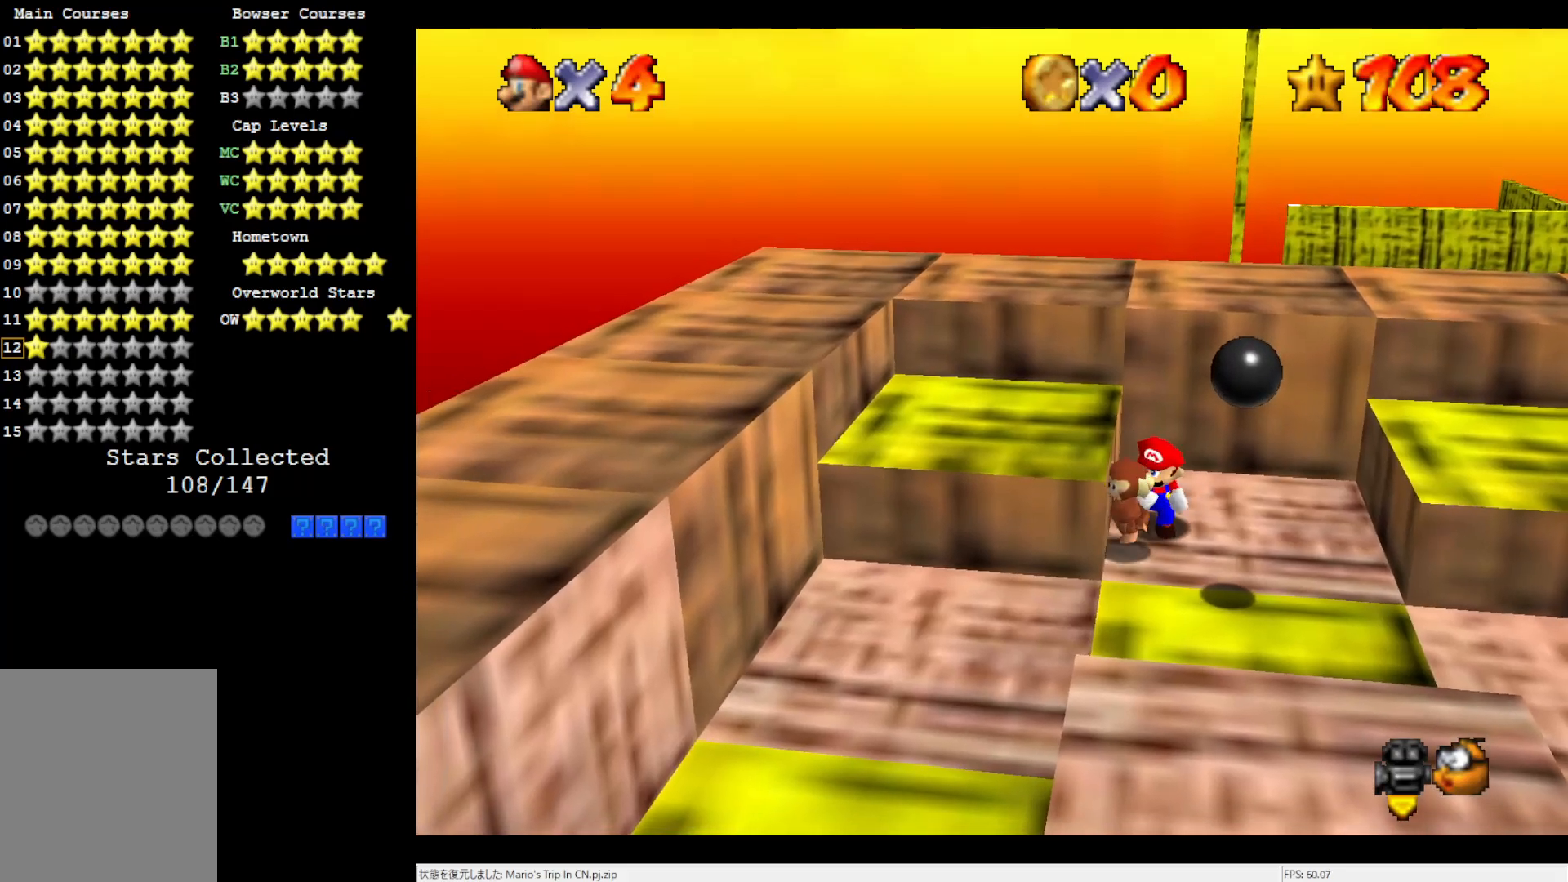
{"buttons": [], "left_stick": "center", "events": []}
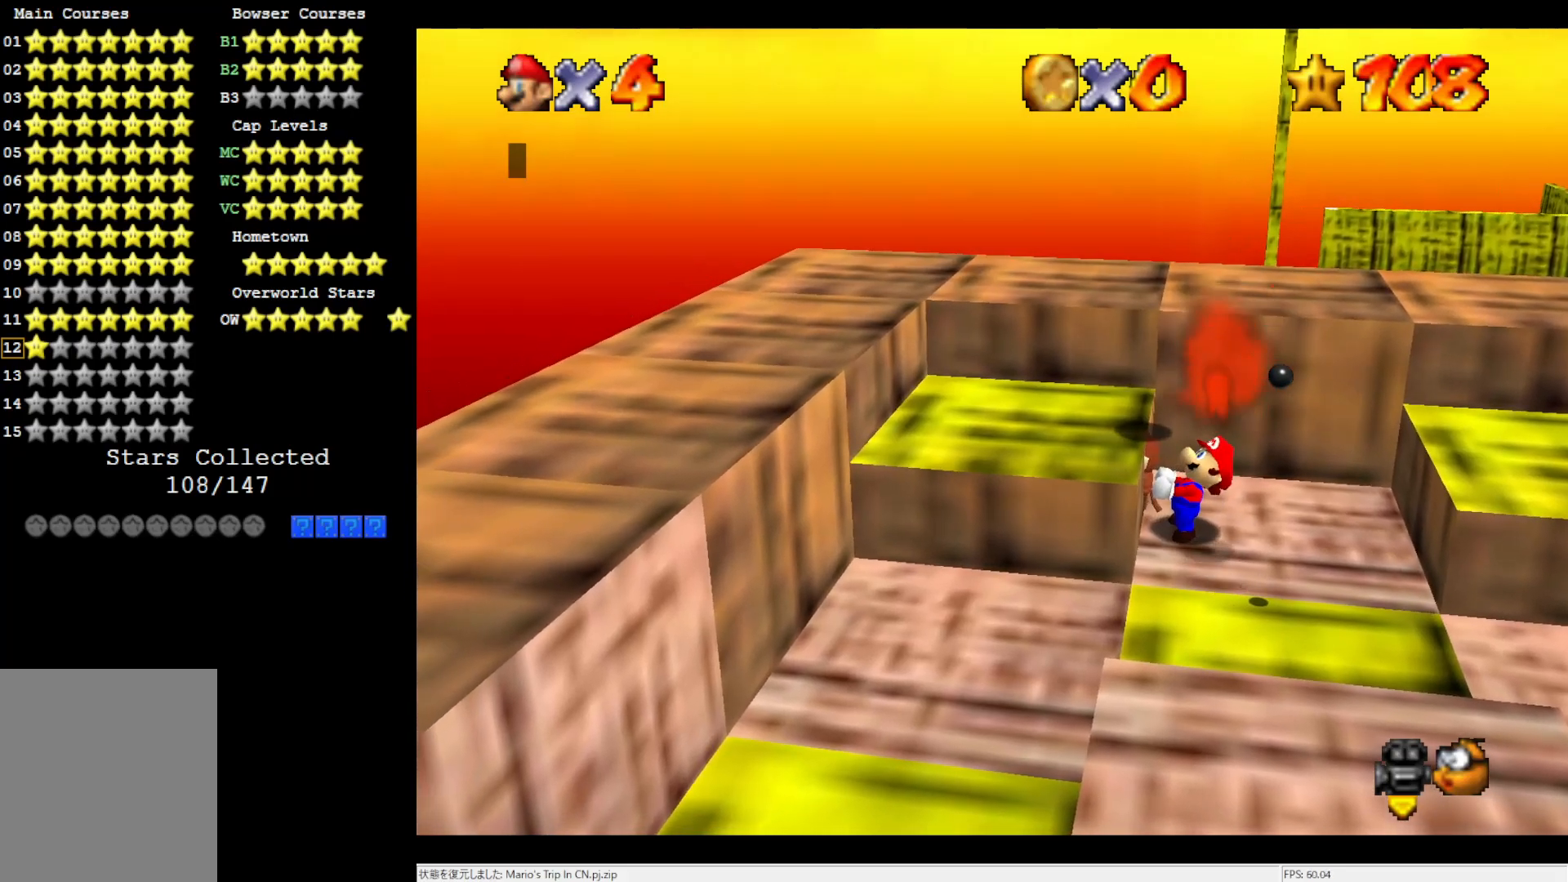
{"buttons": ["A"], "left_stick": "center", "events": [[467, "A", "down"]]}
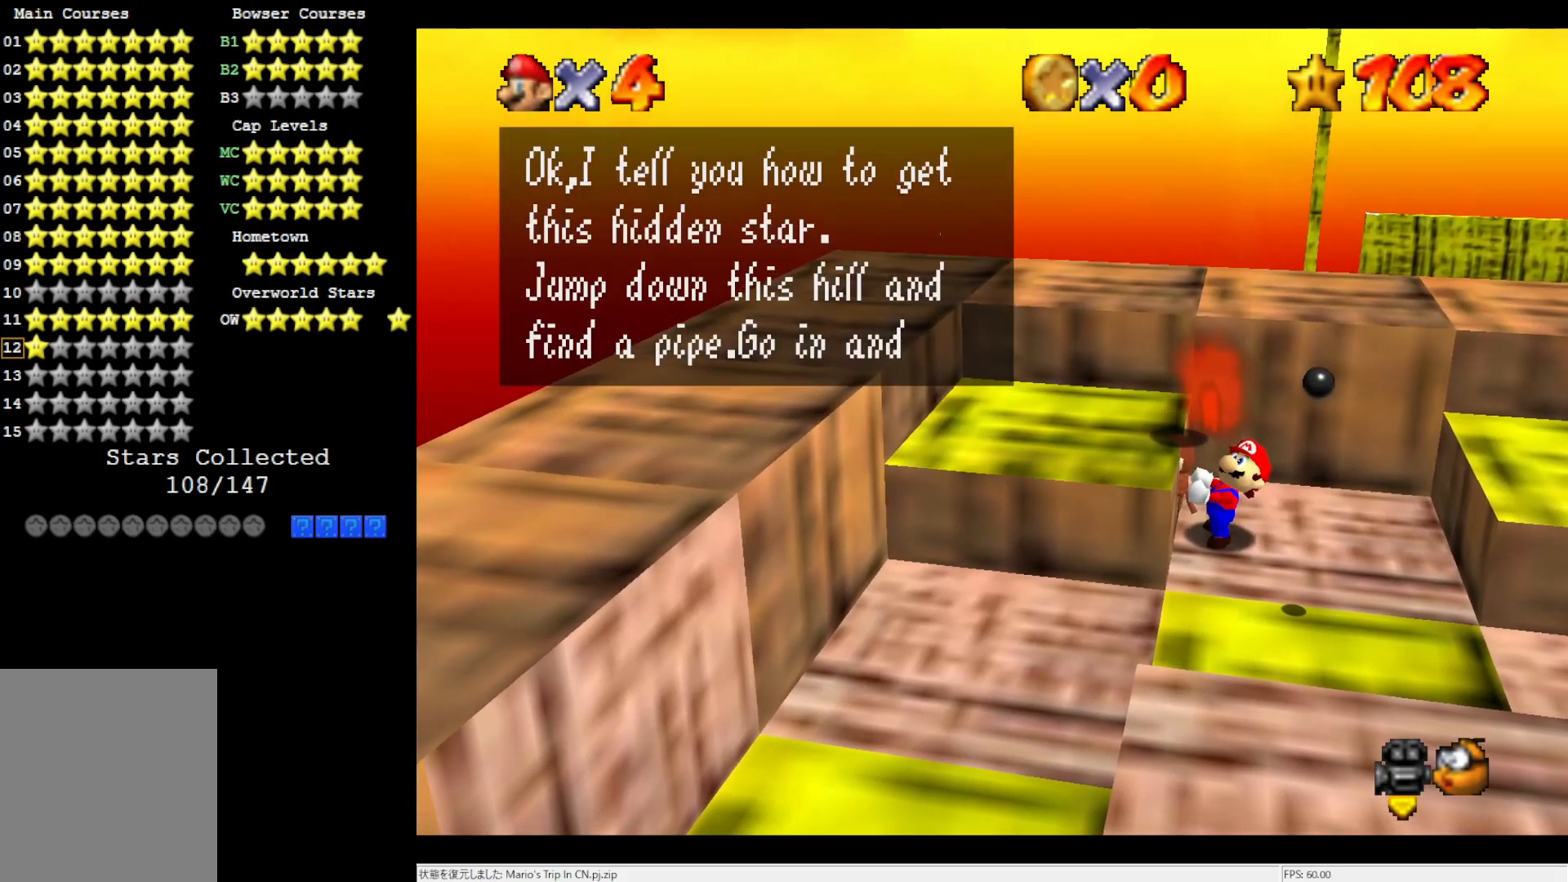
{"buttons": [], "left_stick": "center", "events": [[100, "A", "up"], [317, "A", "down"], [433, "A", "up"]]}
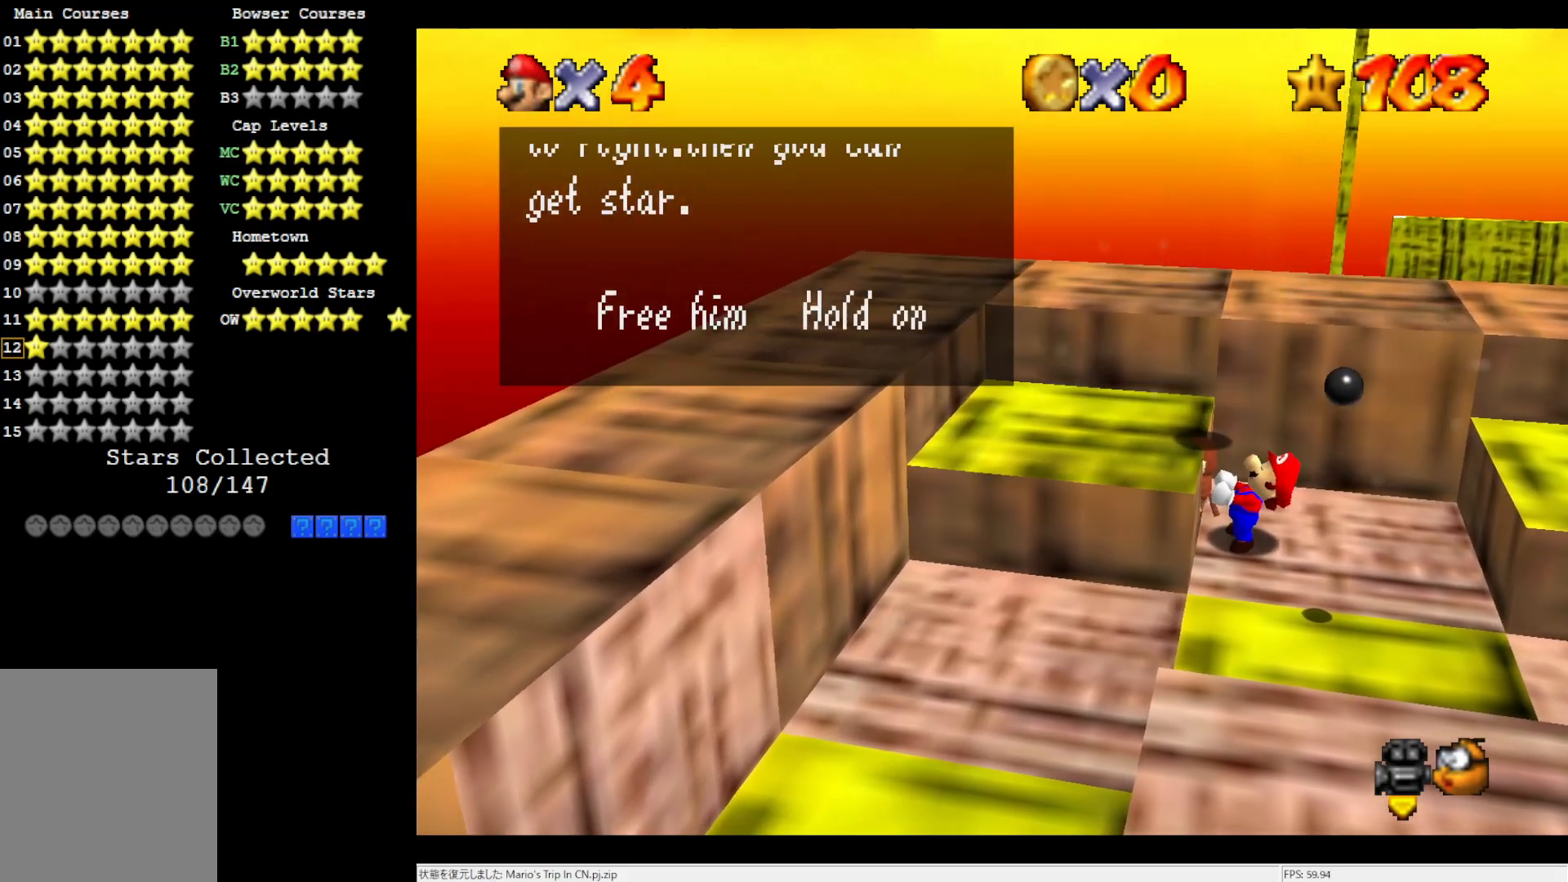
{"buttons": [], "left_stick": "center", "events": [[133, "A", "down"], [283, "A", "up"]]}